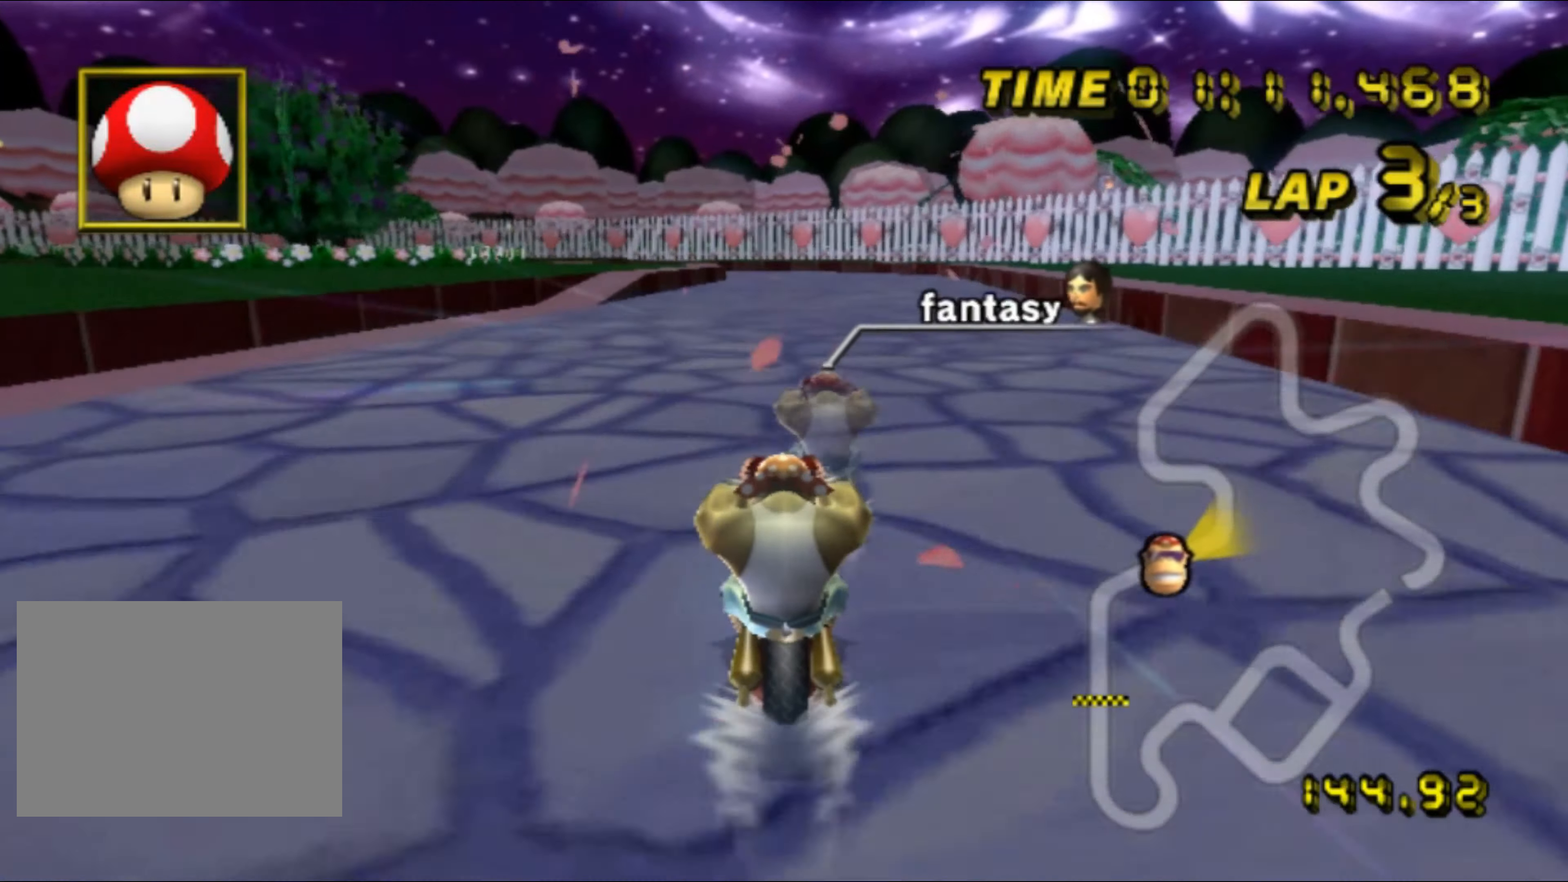
Gameplay with a controller (Nintendo layout); each line is a JSON object with the inputs held at the frame after it. "events" lists button and stick changes between this image and that frame as [ms after this image, input, new state], when the widget could be followed in between. Not read: L3 R3.
{"buttons": ["A"], "left_stick": "center", "events": []}
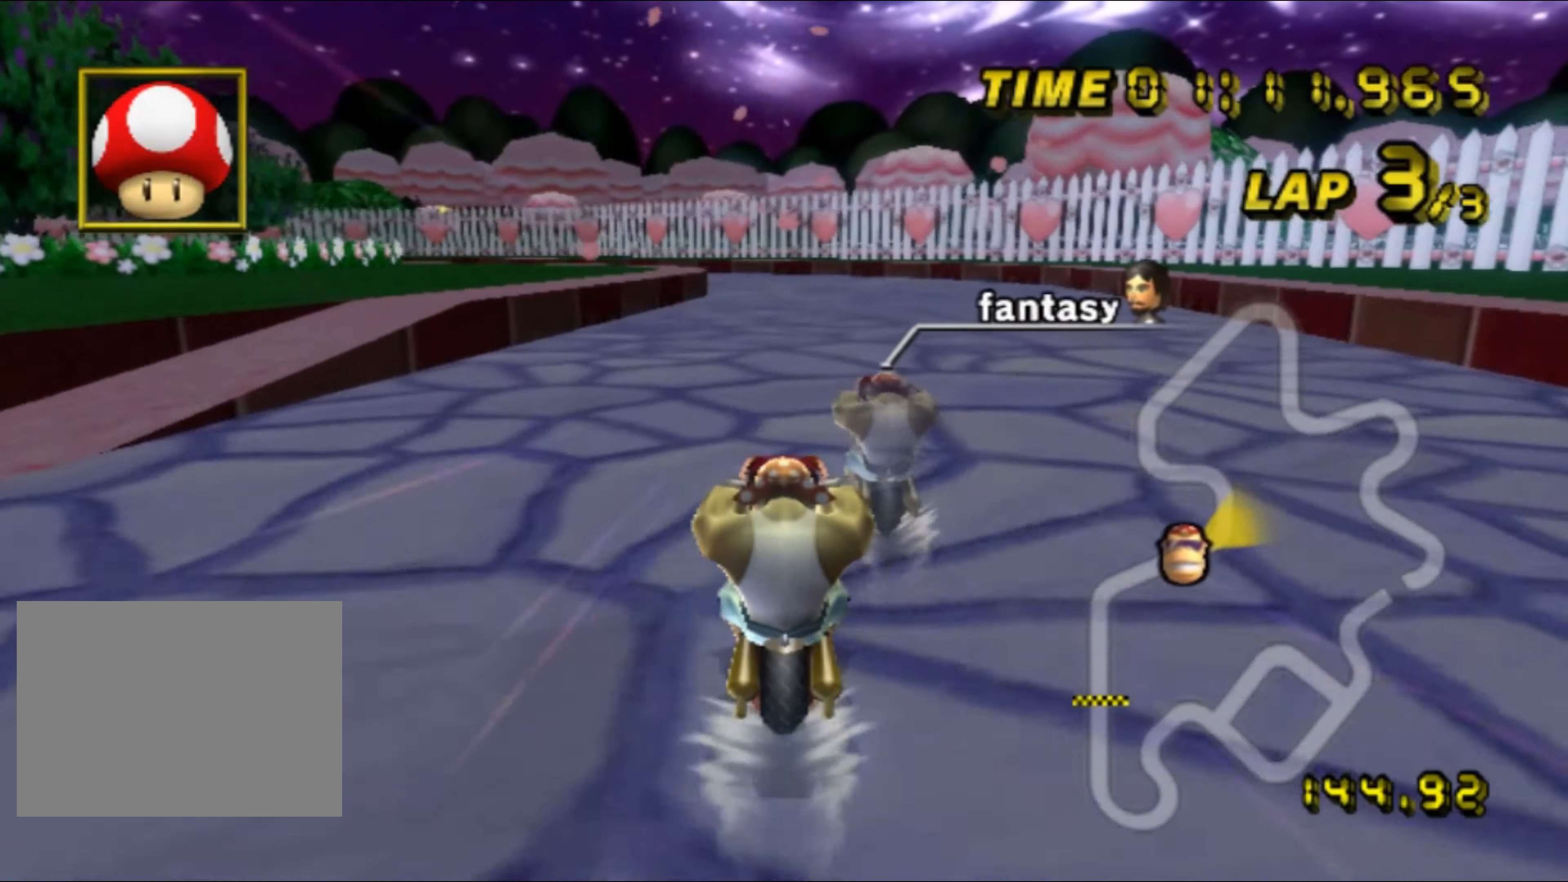
{"buttons": ["A", "R1"], "left_stick": "up-left", "events": [[400, "left_stick", "up-left"], [434, "R1", "down"]]}
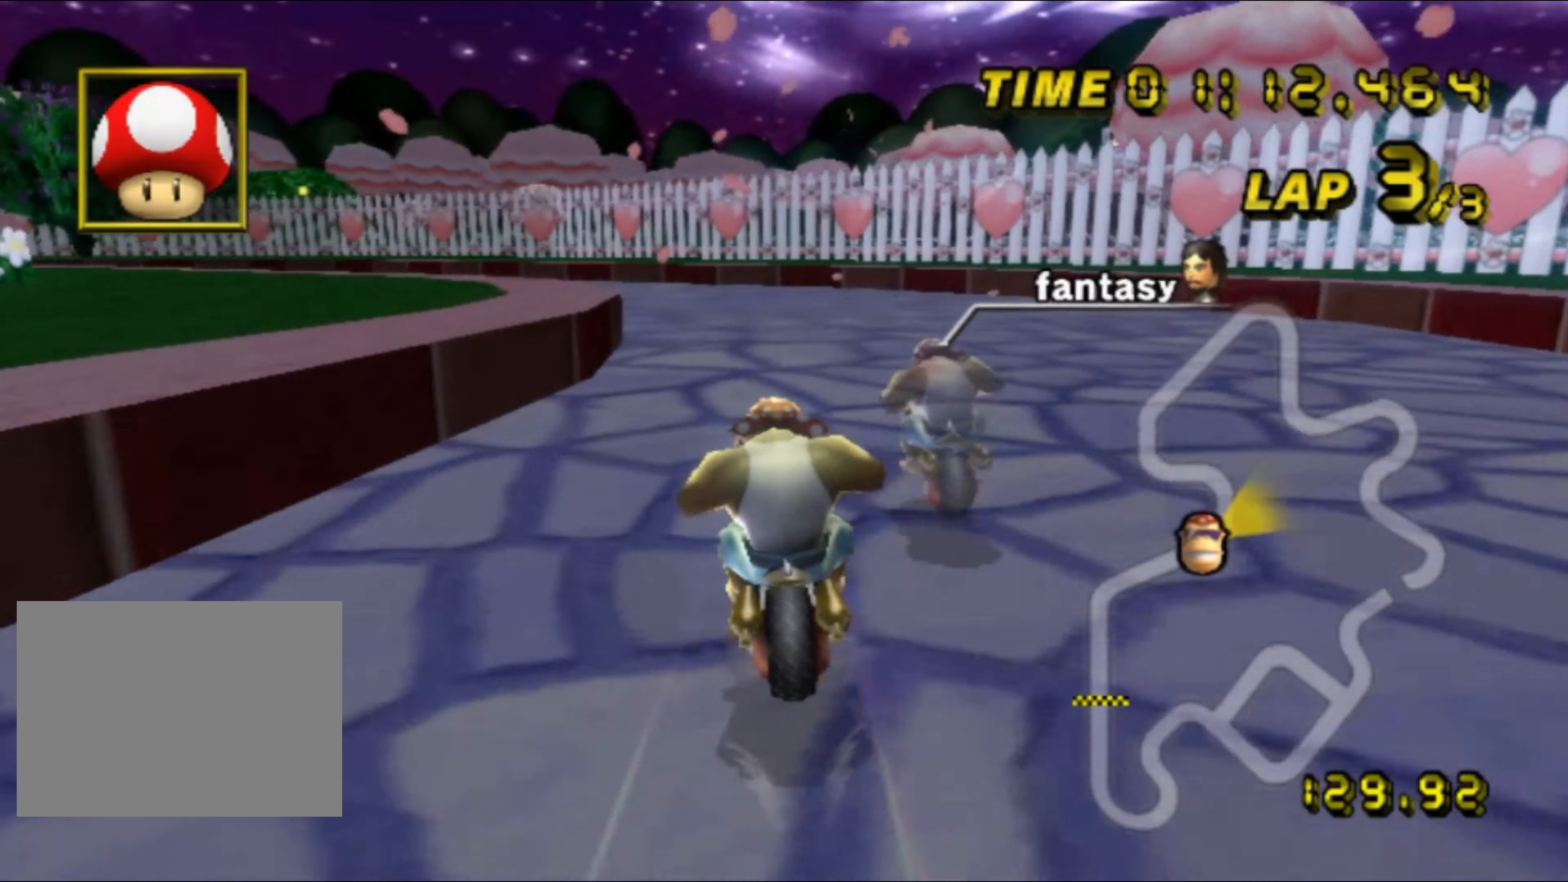
{"buttons": ["A", "R1"], "left_stick": "up-left", "events": []}
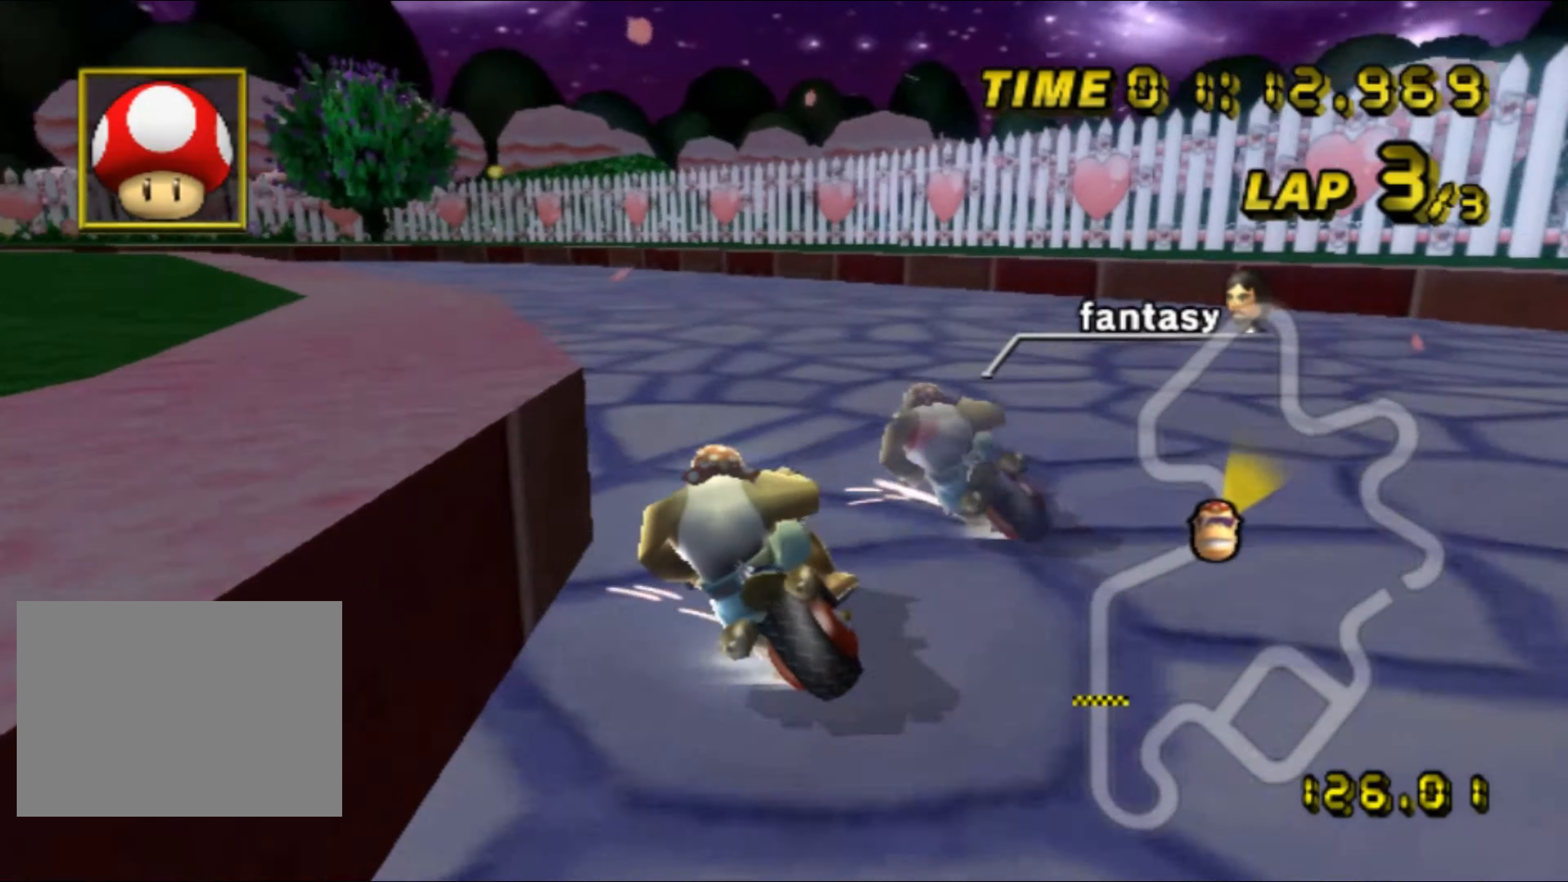
{"buttons": ["A", "R1"], "left_stick": "up", "events": [[267, "left_stick", "up-right"], [484, "left_stick", "up"]]}
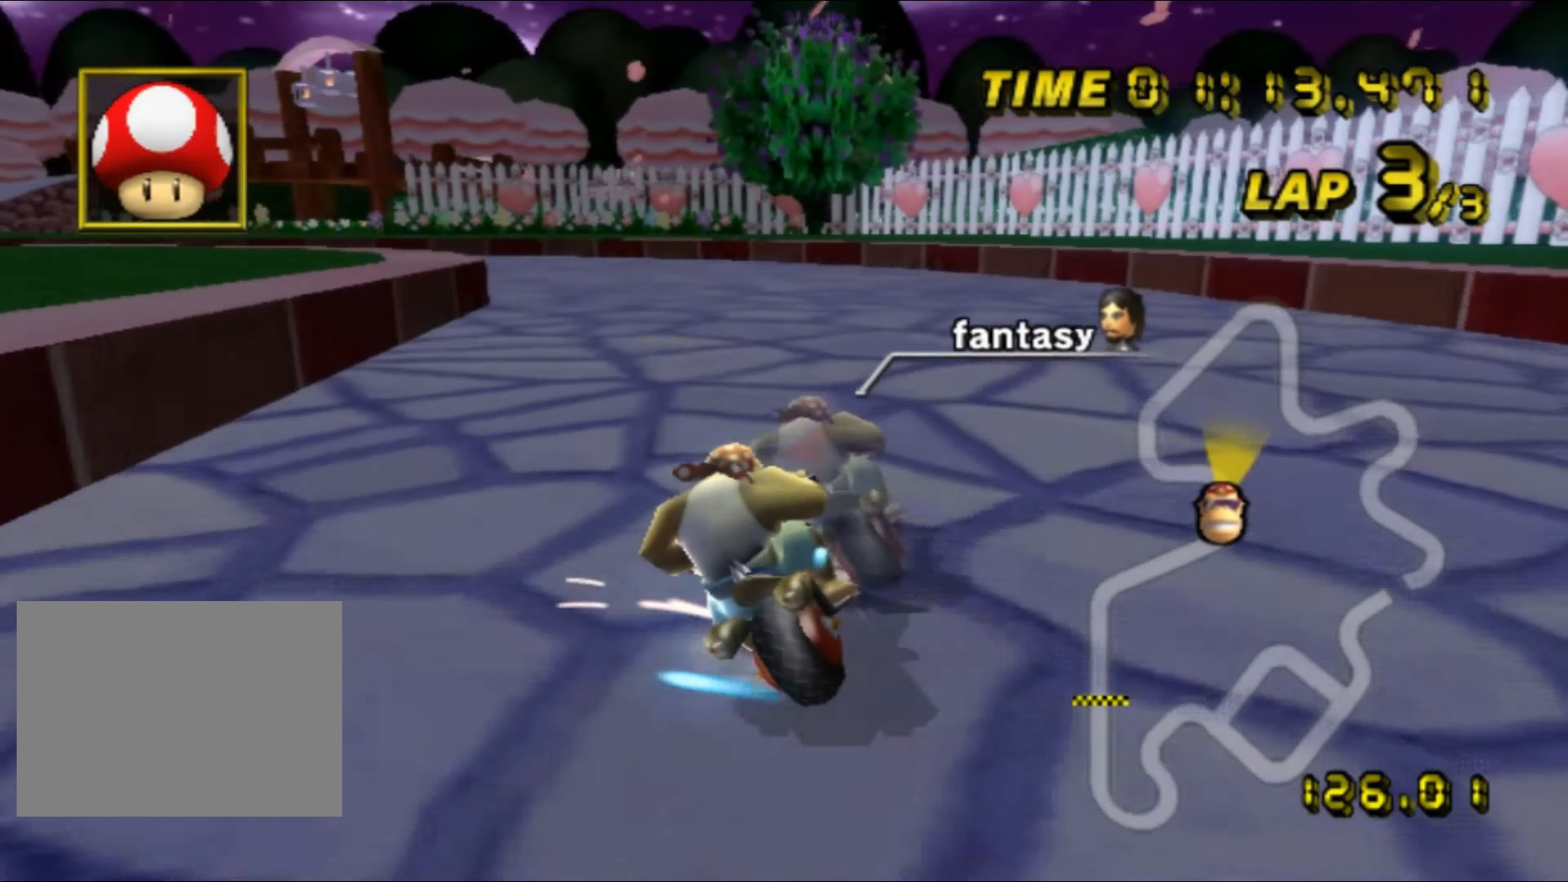
{"buttons": ["A", "R1"], "left_stick": "left", "events": [[17, "left_stick", "up-left"], [67, "left_stick", "left"]]}
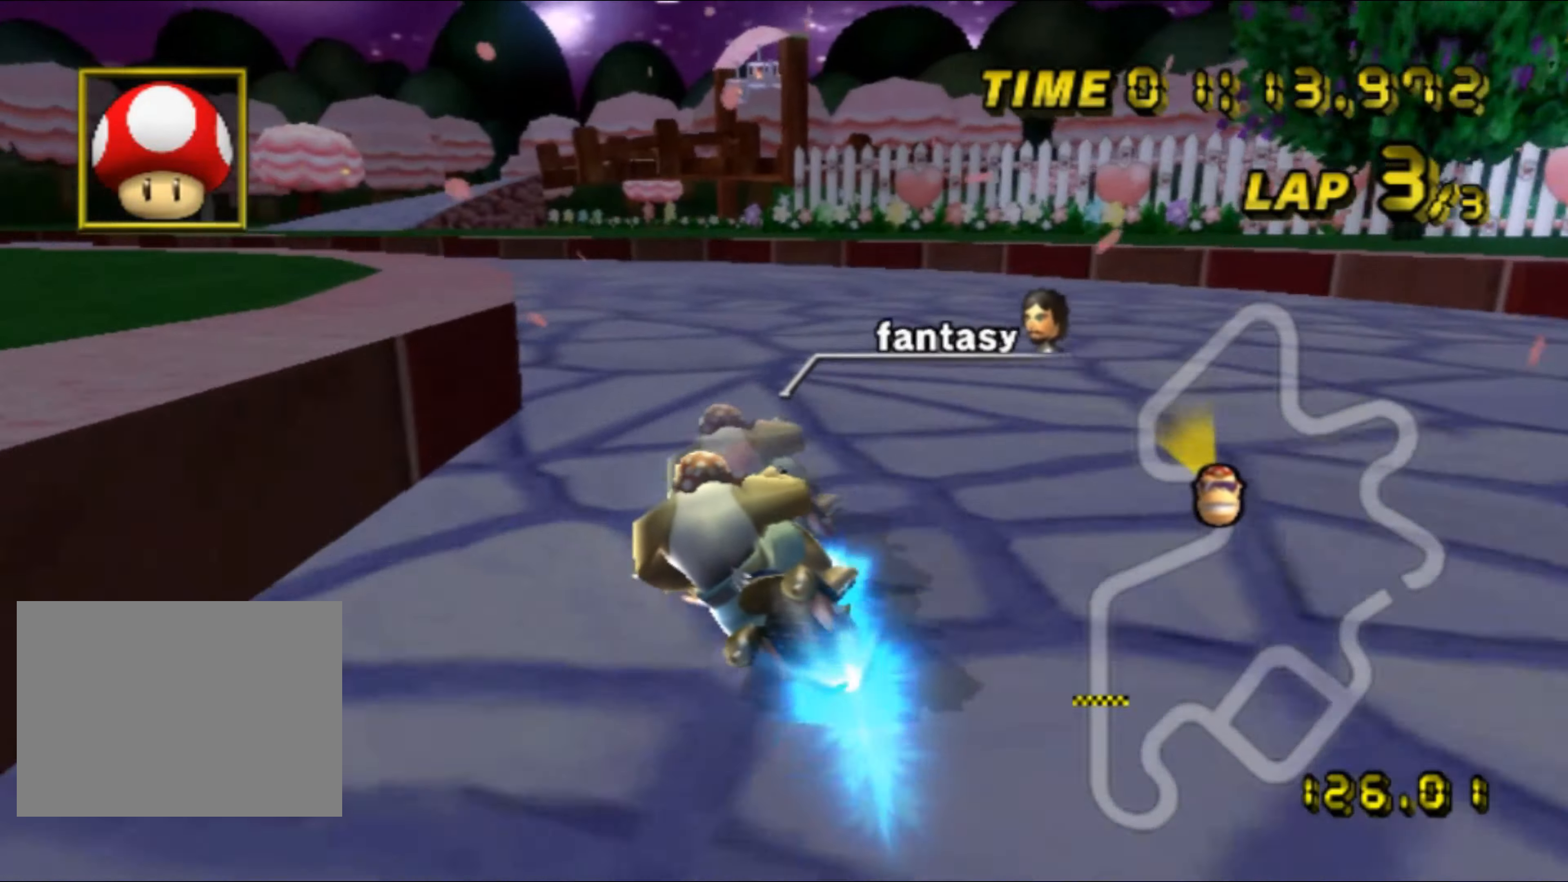
{"buttons": ["A"], "left_stick": "right", "events": [[217, "R1", "up"], [250, "DPAD_UP", "down"], [267, "DPAD_UP", "up"], [334, "DPAD_DOWN", "down"], [350, "DPAD_DOWN", "up"], [500, "left_stick", "right"]]}
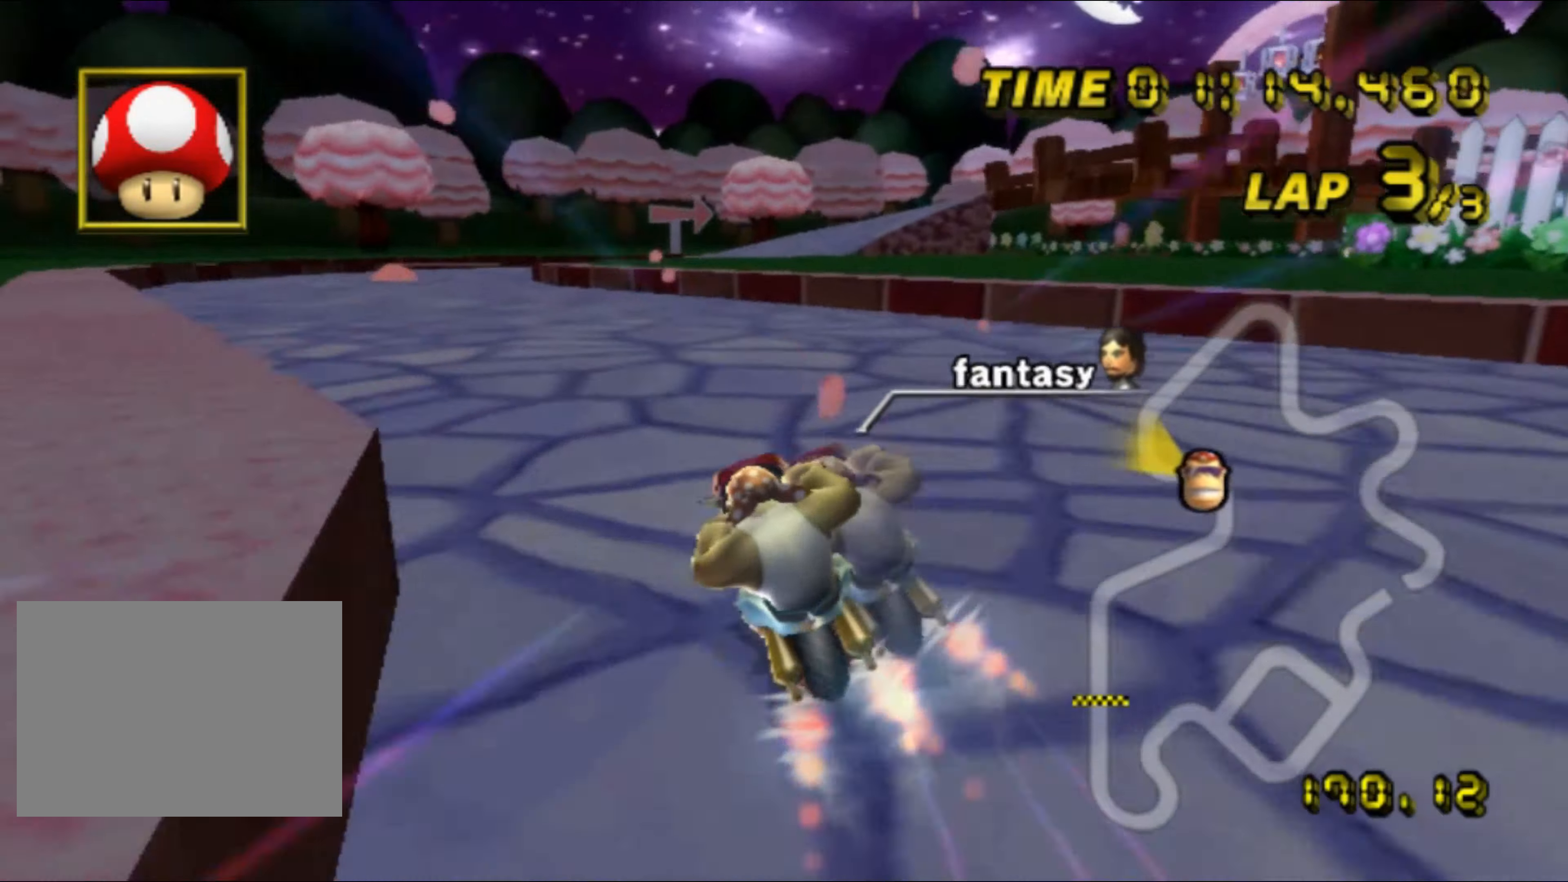
{"buttons": ["A"], "left_stick": "center", "events": [[133, "left_stick", "center"], [200, "left_stick", "left"], [300, "left_stick", "center"]]}
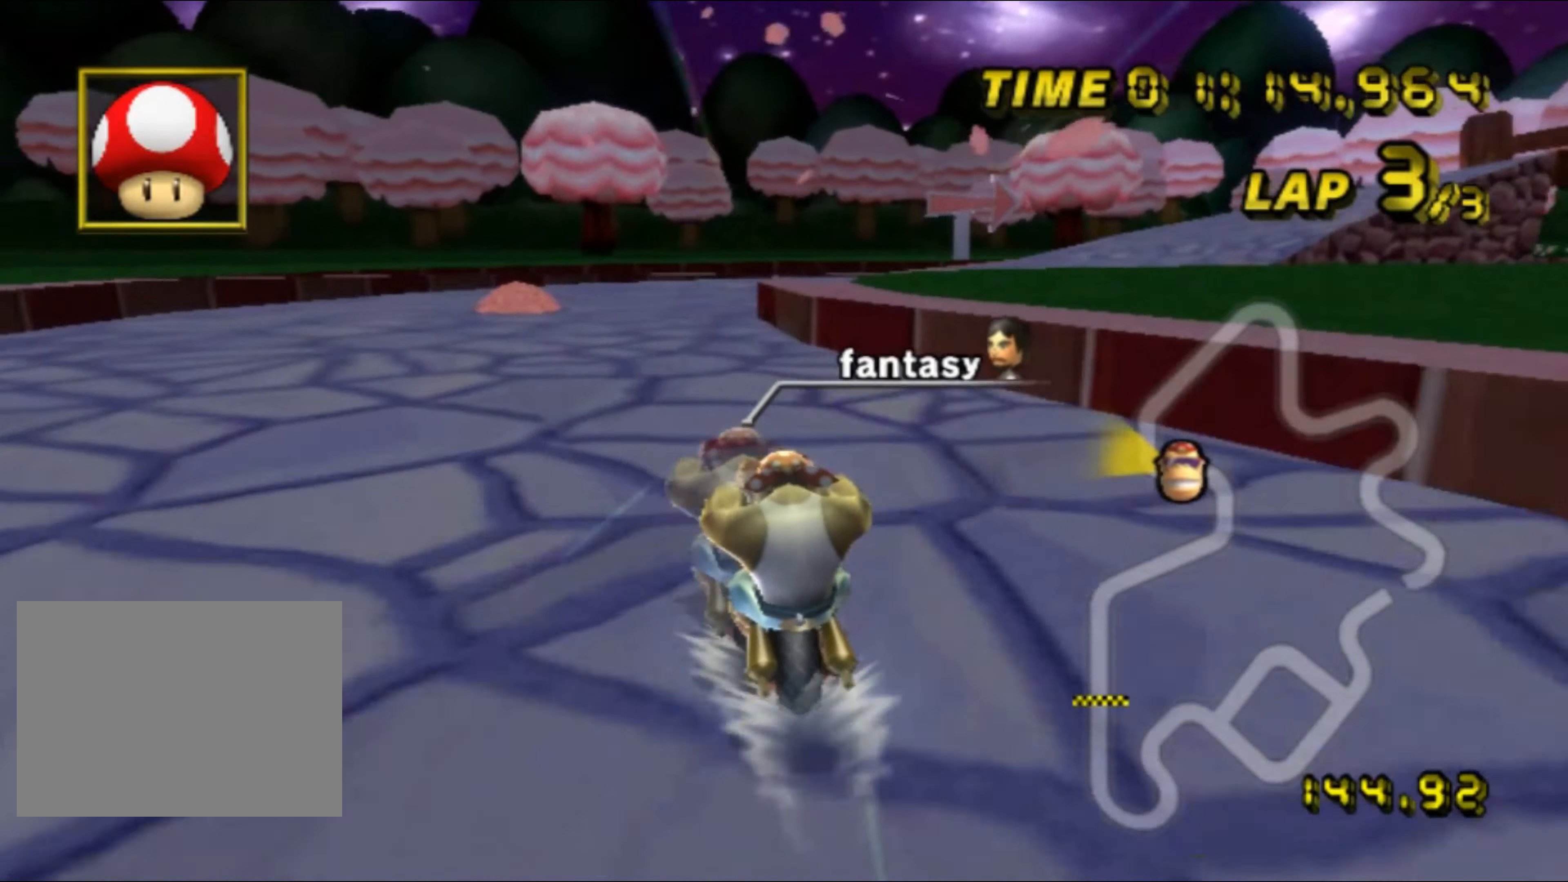
{"buttons": ["A", "R1"], "left_stick": "up-right", "events": [[150, "R1", "down"], [166, "left_stick", "right"], [333, "left_stick", "up-right"]]}
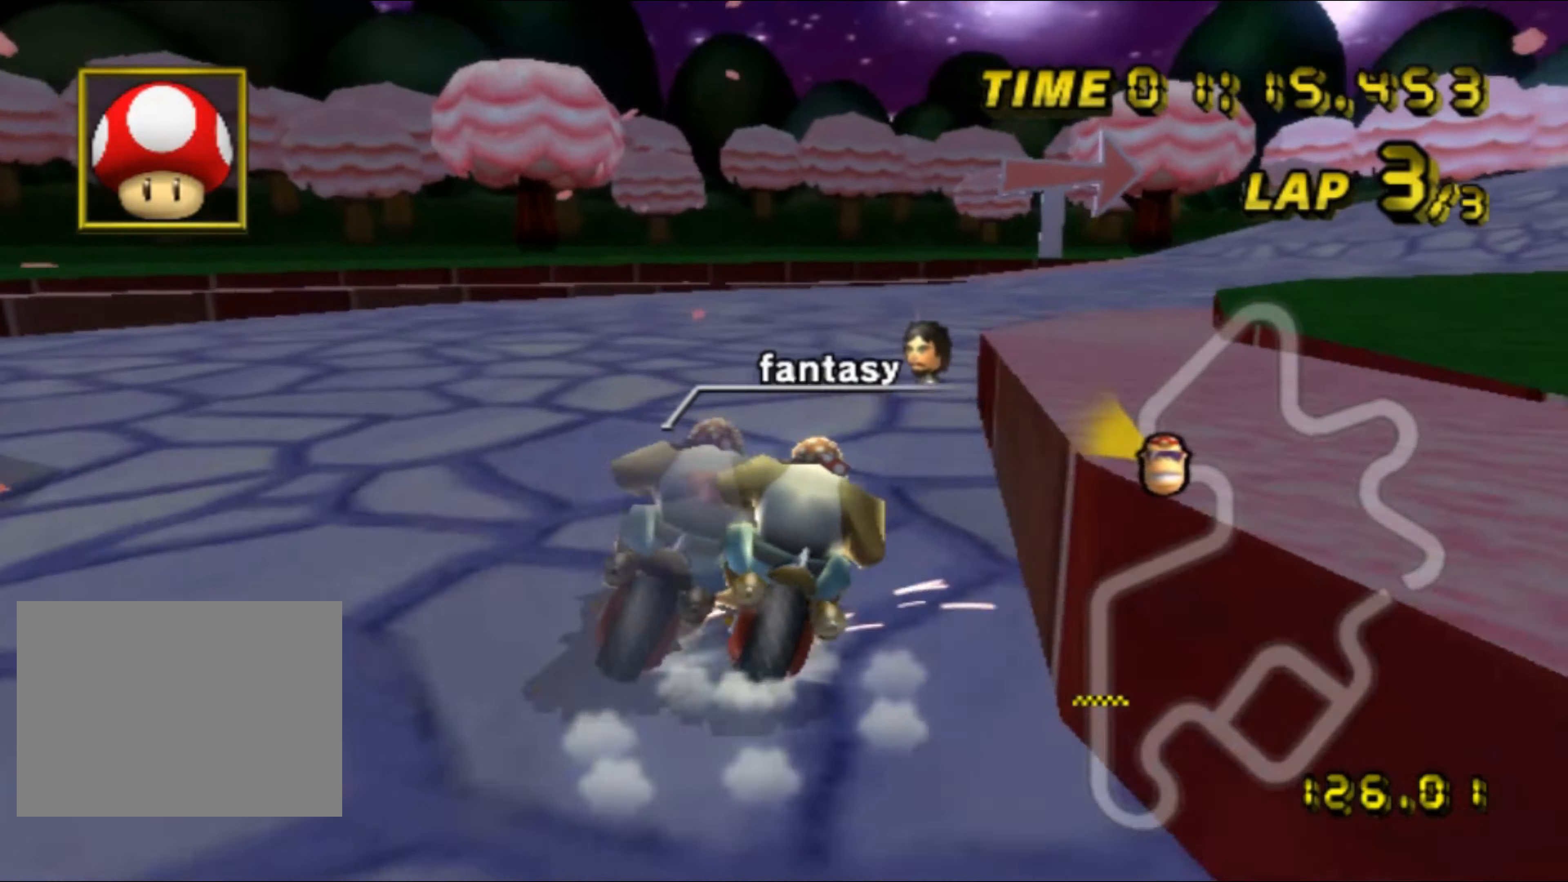
{"buttons": ["A", "R1"], "left_stick": "up-right", "events": []}
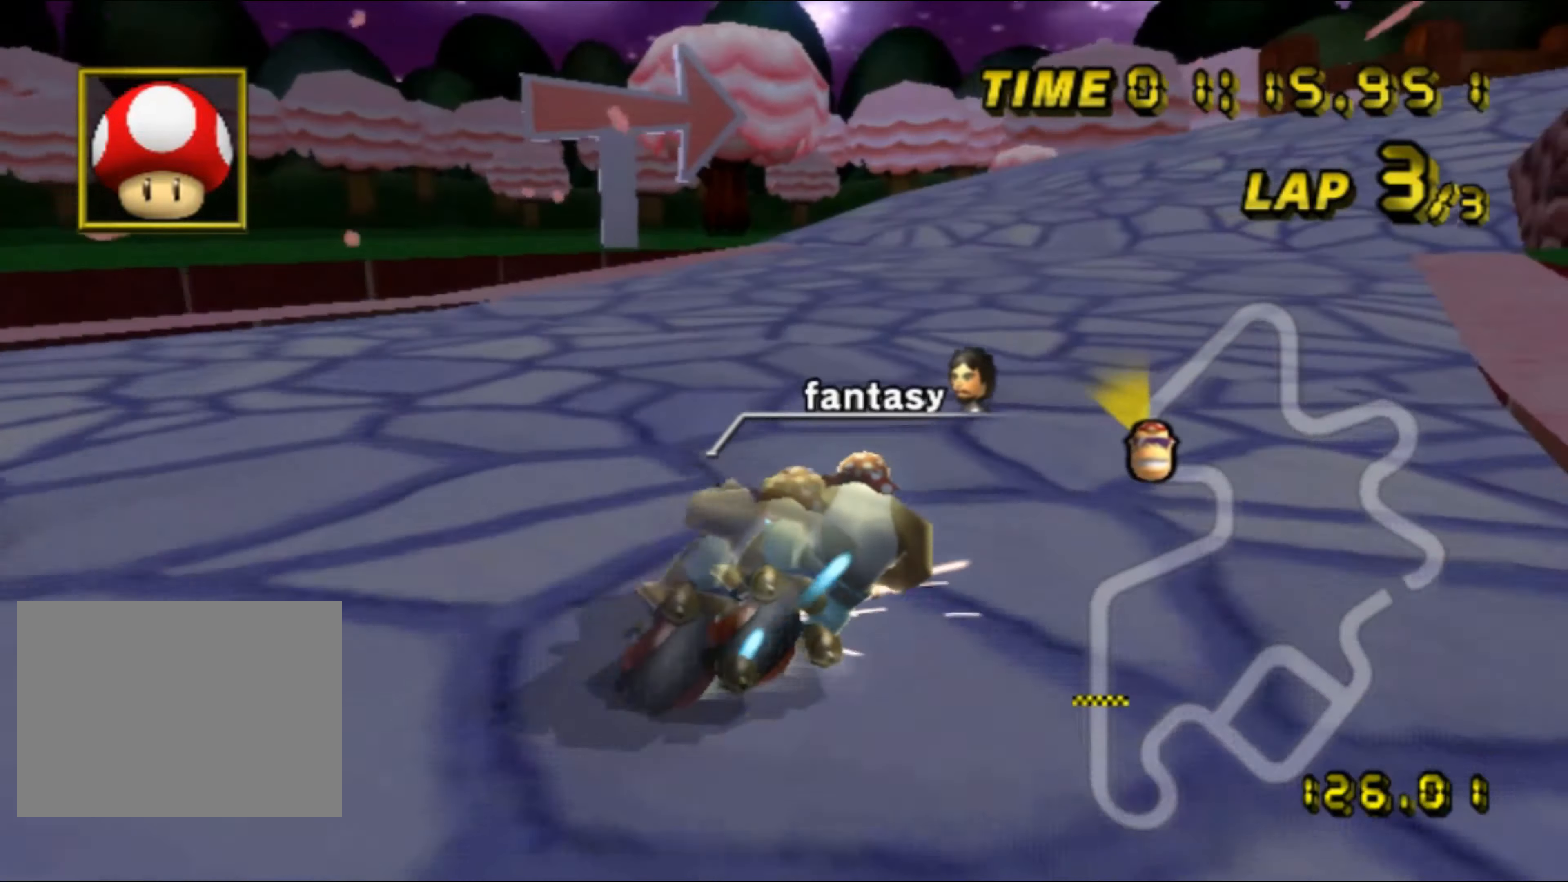
{"buttons": ["A"], "left_stick": "right", "events": [[266, "left_stick", "right"], [400, "R1", "up"], [450, "DPAD_UP", "down"], [466, "DPAD_UP", "up"]]}
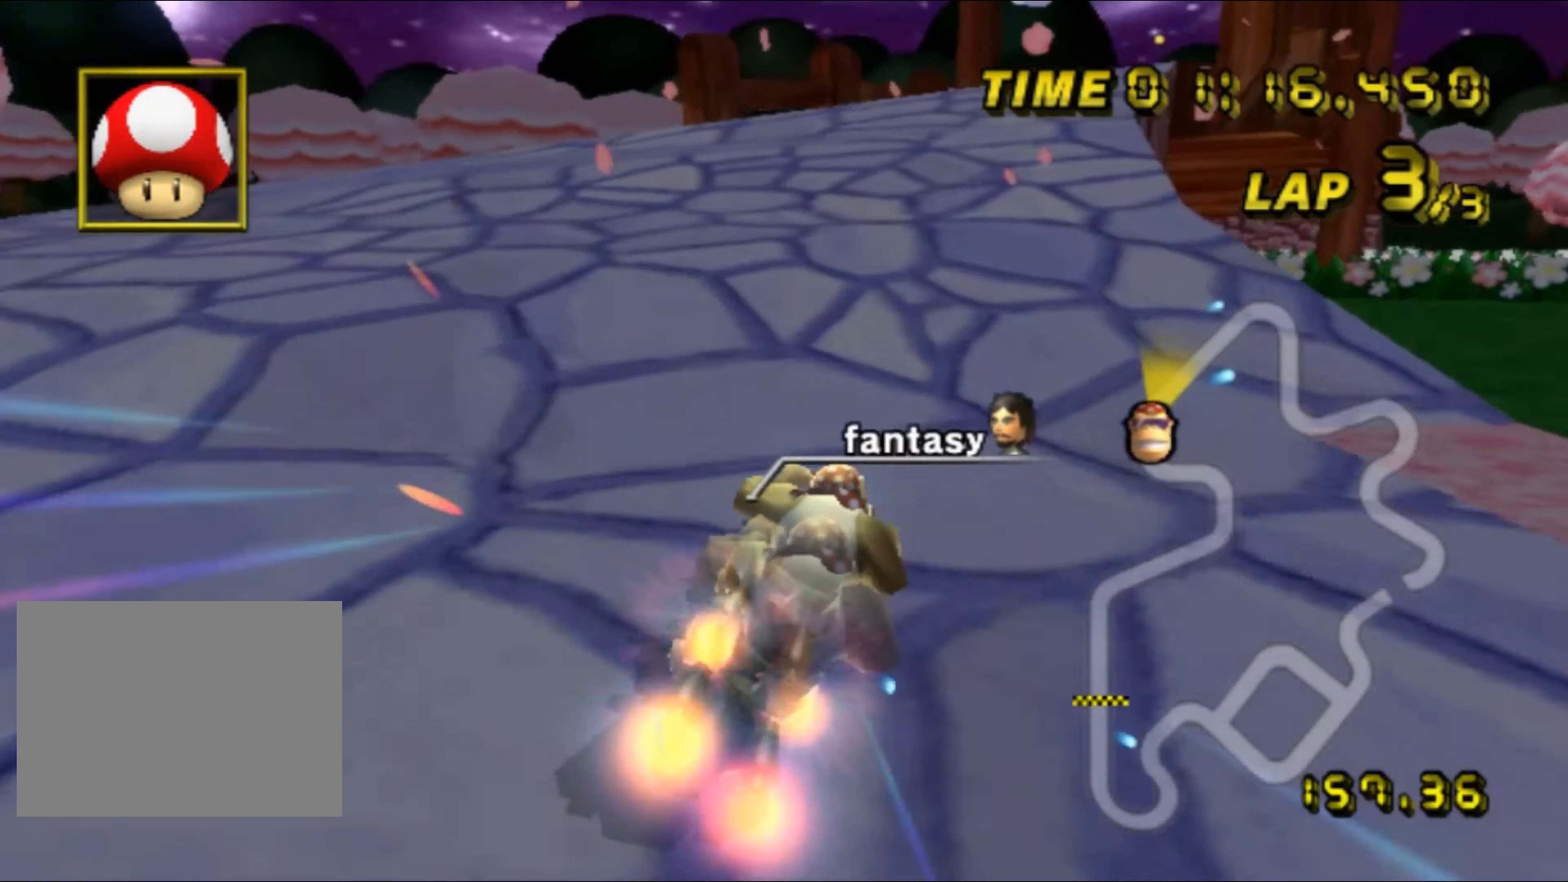
{"buttons": ["A"], "left_stick": "center", "events": [[33, "DPAD_DOWN", "down"], [50, "DPAD_DOWN", "up"], [466, "left_stick", "center"]]}
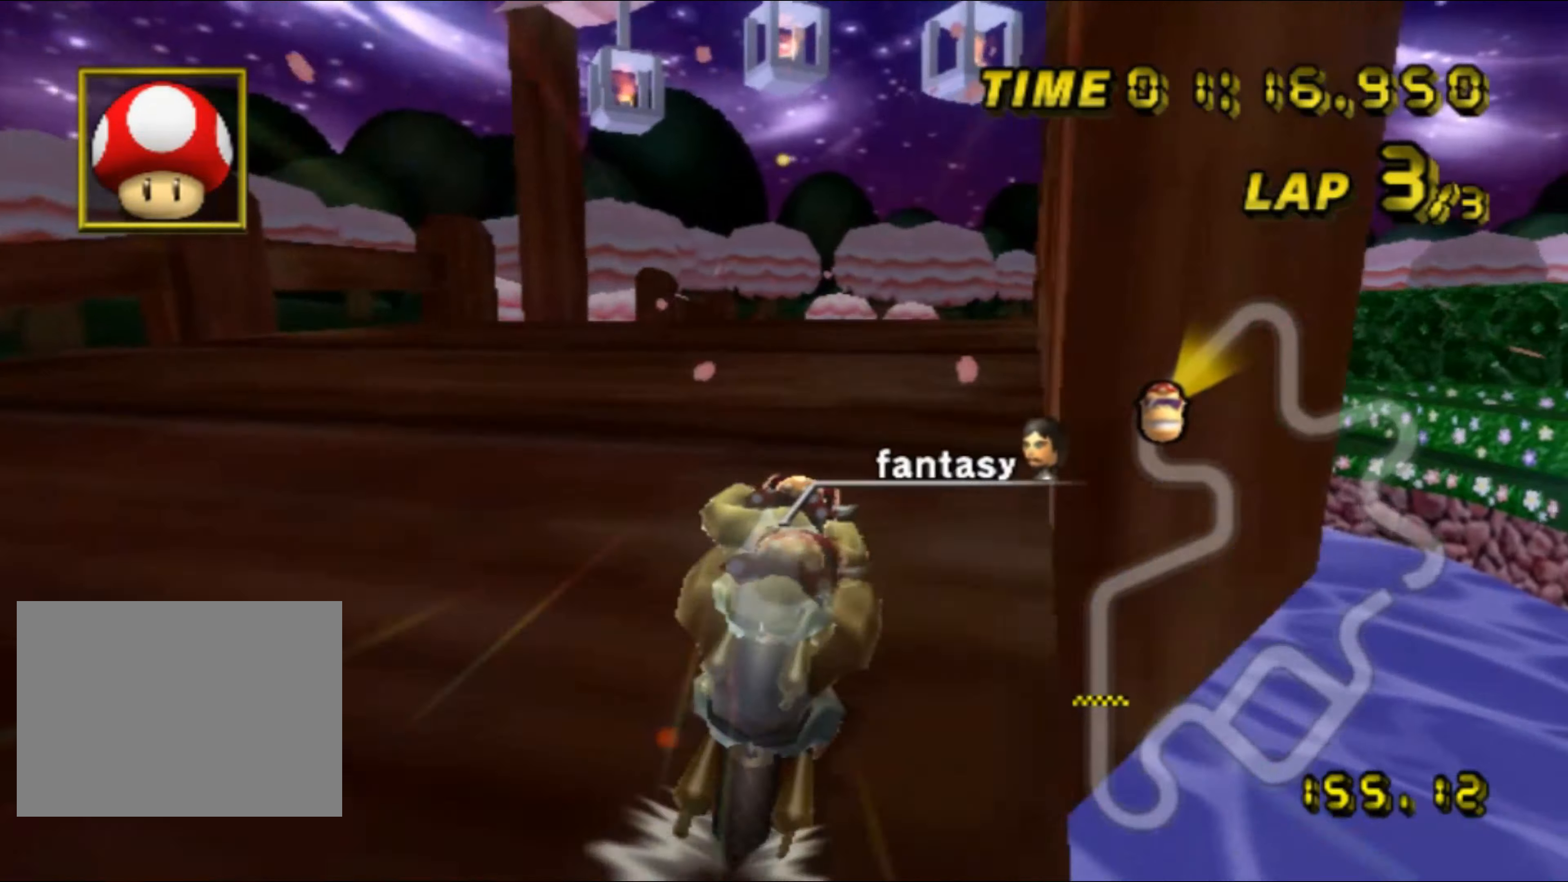
{"buttons": ["A"], "left_stick": "center", "events": []}
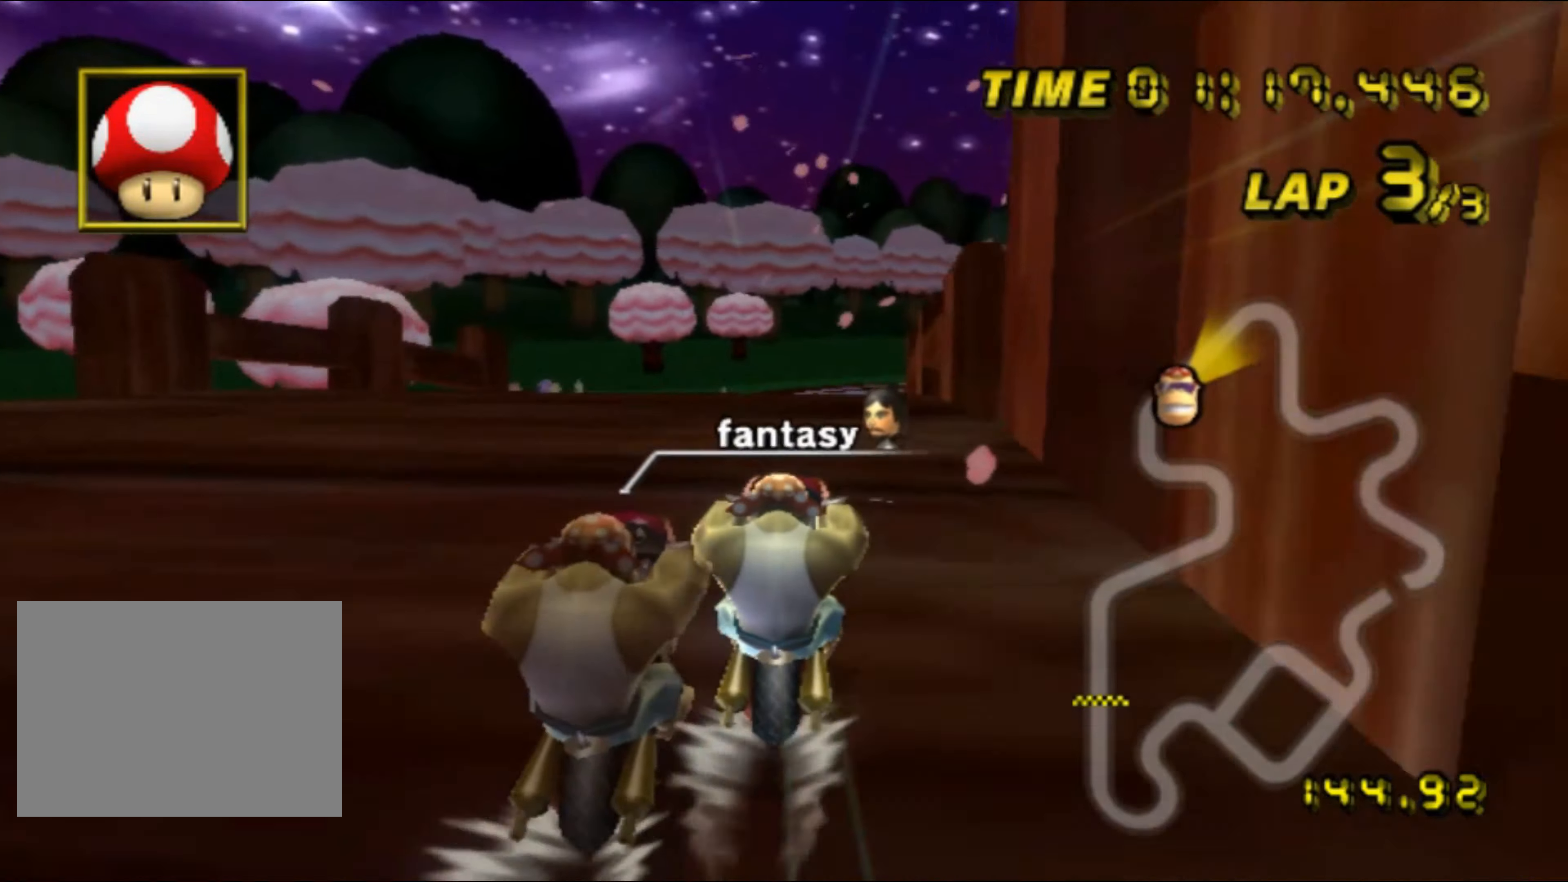
{"buttons": ["A", "R1"], "left_stick": "right", "events": [[466, "R1", "down"], [483, "left_stick", "right"]]}
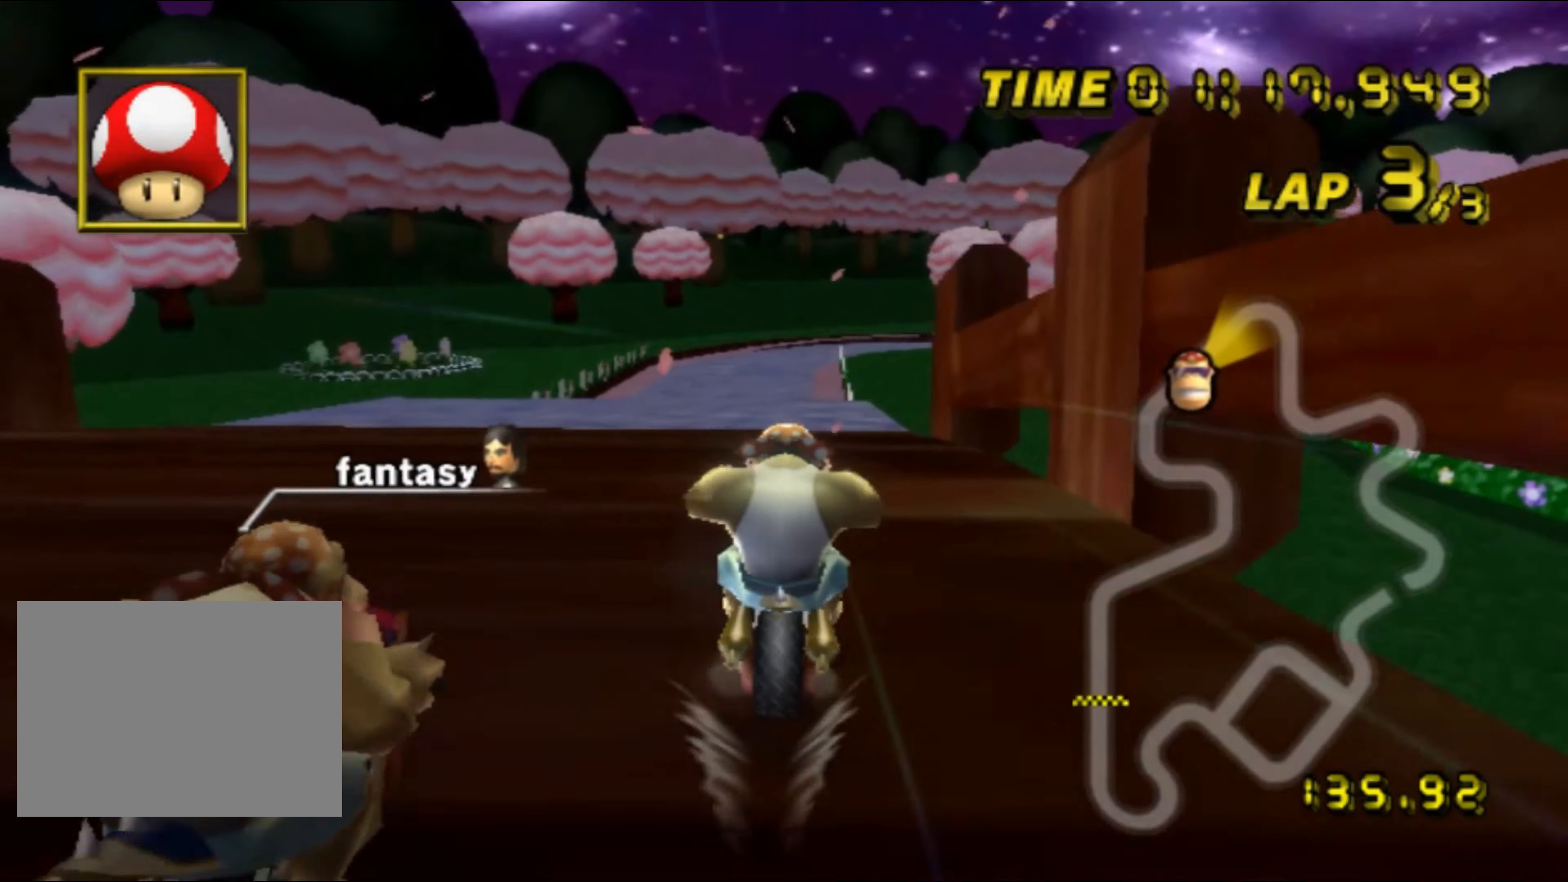
{"buttons": ["A", "R1"], "left_stick": "up-left", "events": [[233, "left_stick", "up-right"], [483, "left_stick", "up-left"]]}
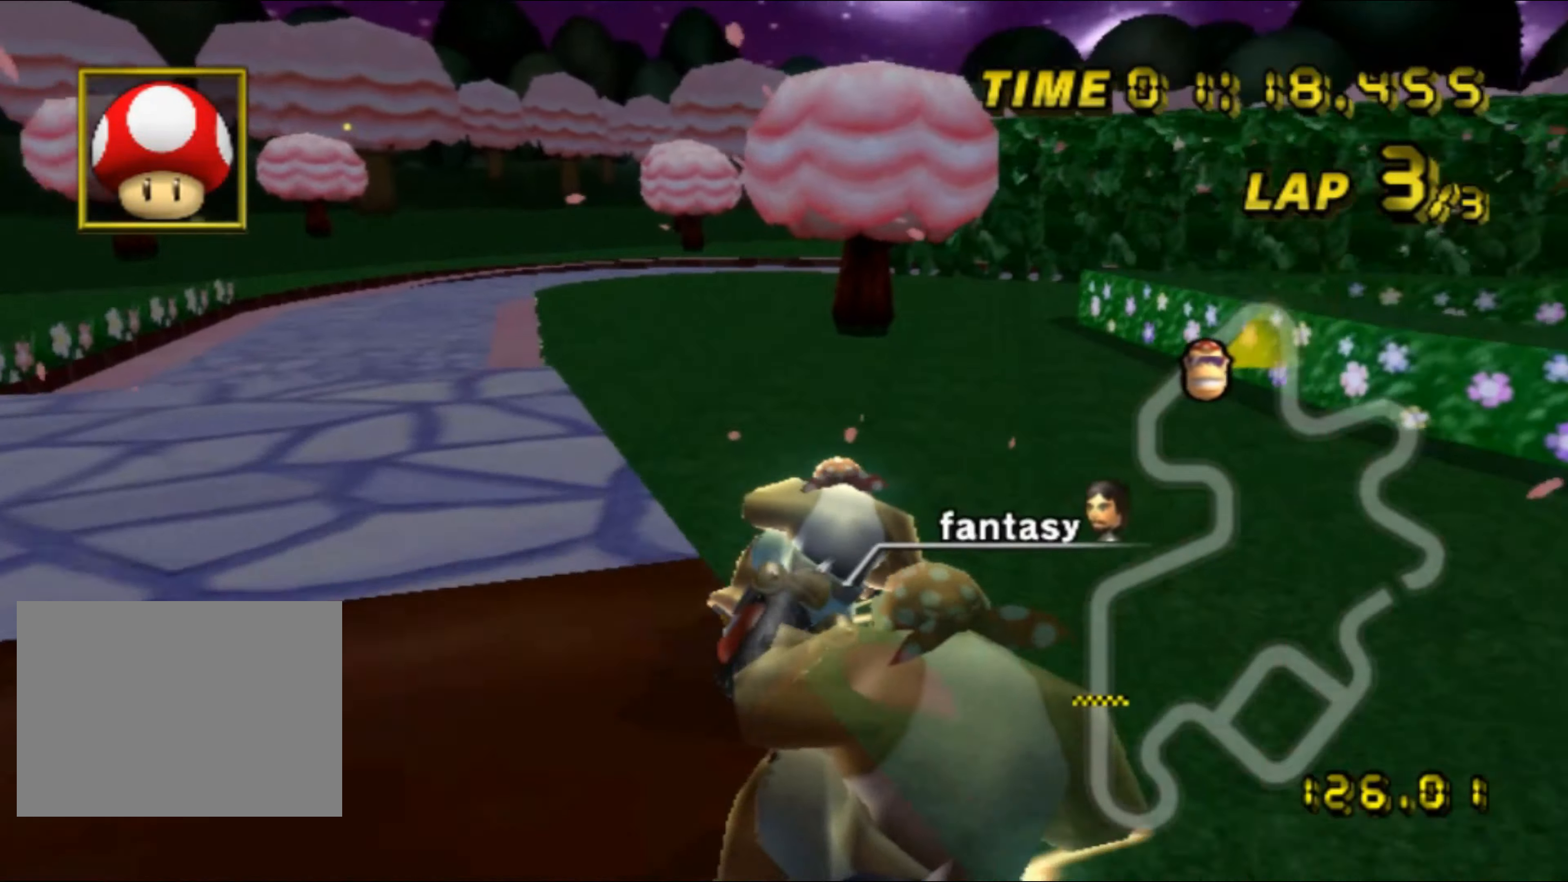
{"buttons": ["A", "L1", "R1"], "left_stick": "up-left", "events": [[216, "left_stick", "up"], [366, "left_stick", "up-left"], [433, "L1", "down"]]}
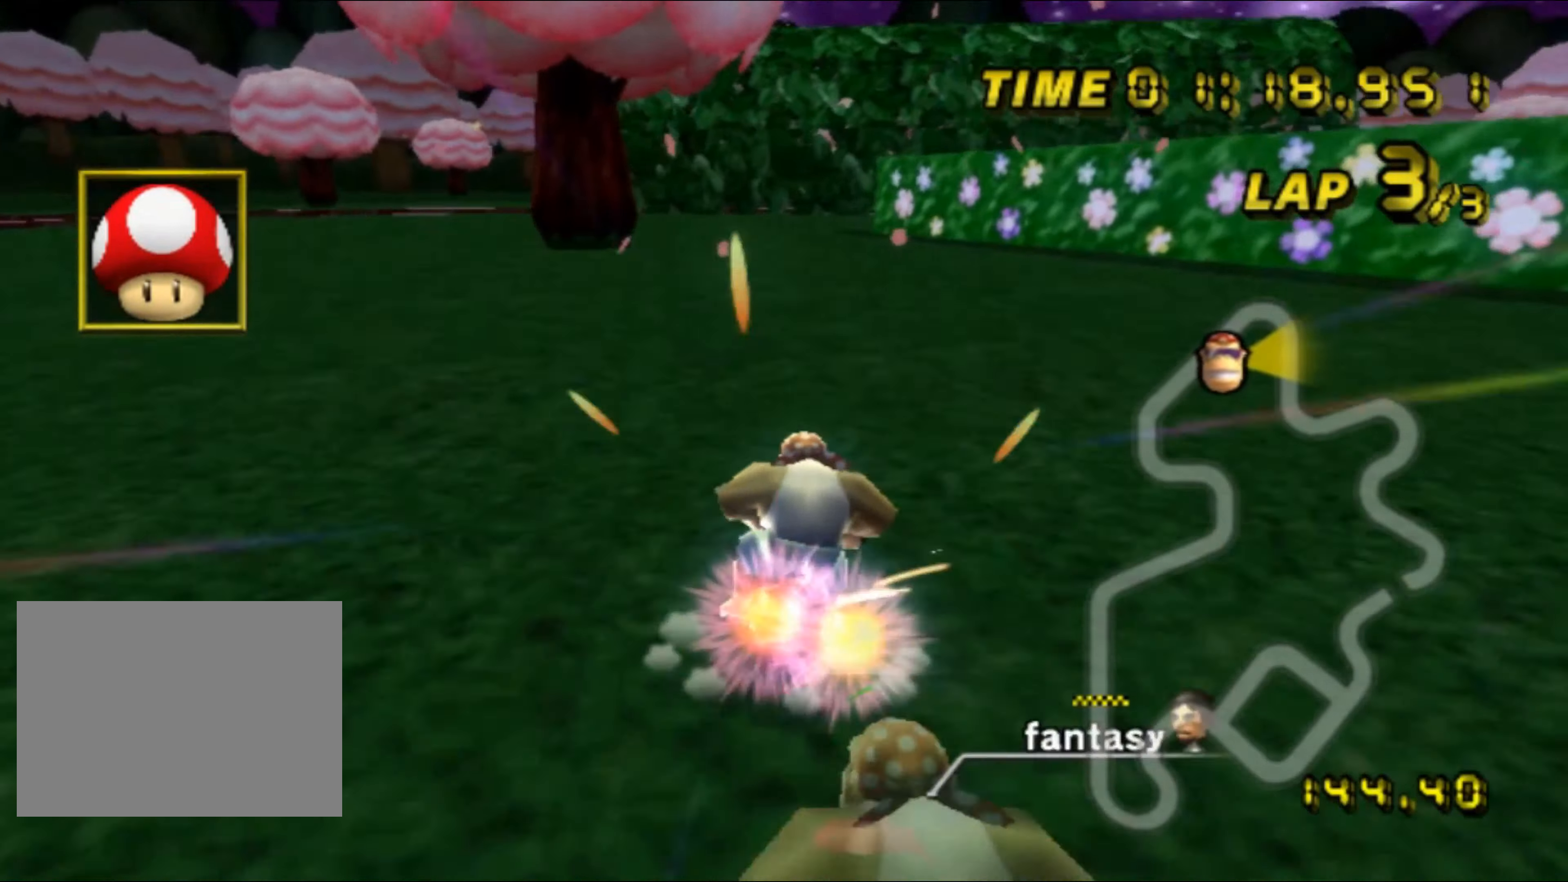
{"buttons": ["A", "R1"], "left_stick": "up", "events": [[66, "L1", "up"], [333, "left_stick", "right"], [450, "left_stick", "up"]]}
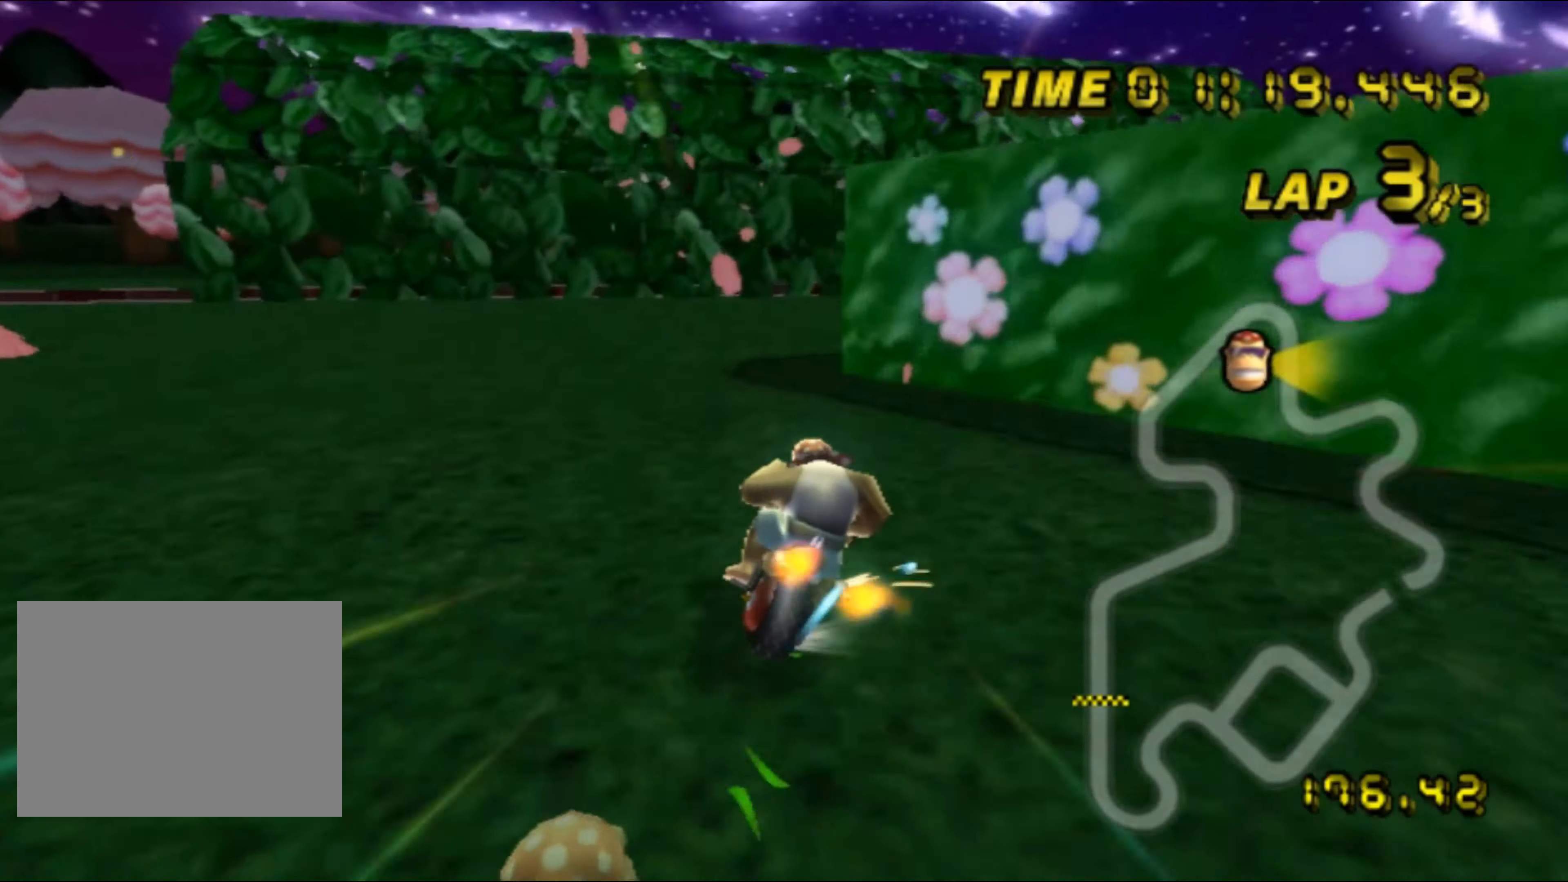
{"buttons": ["A", "R1"], "left_stick": "up-right", "events": [[50, "left_stick", "right"], [300, "left_stick", "up-right"]]}
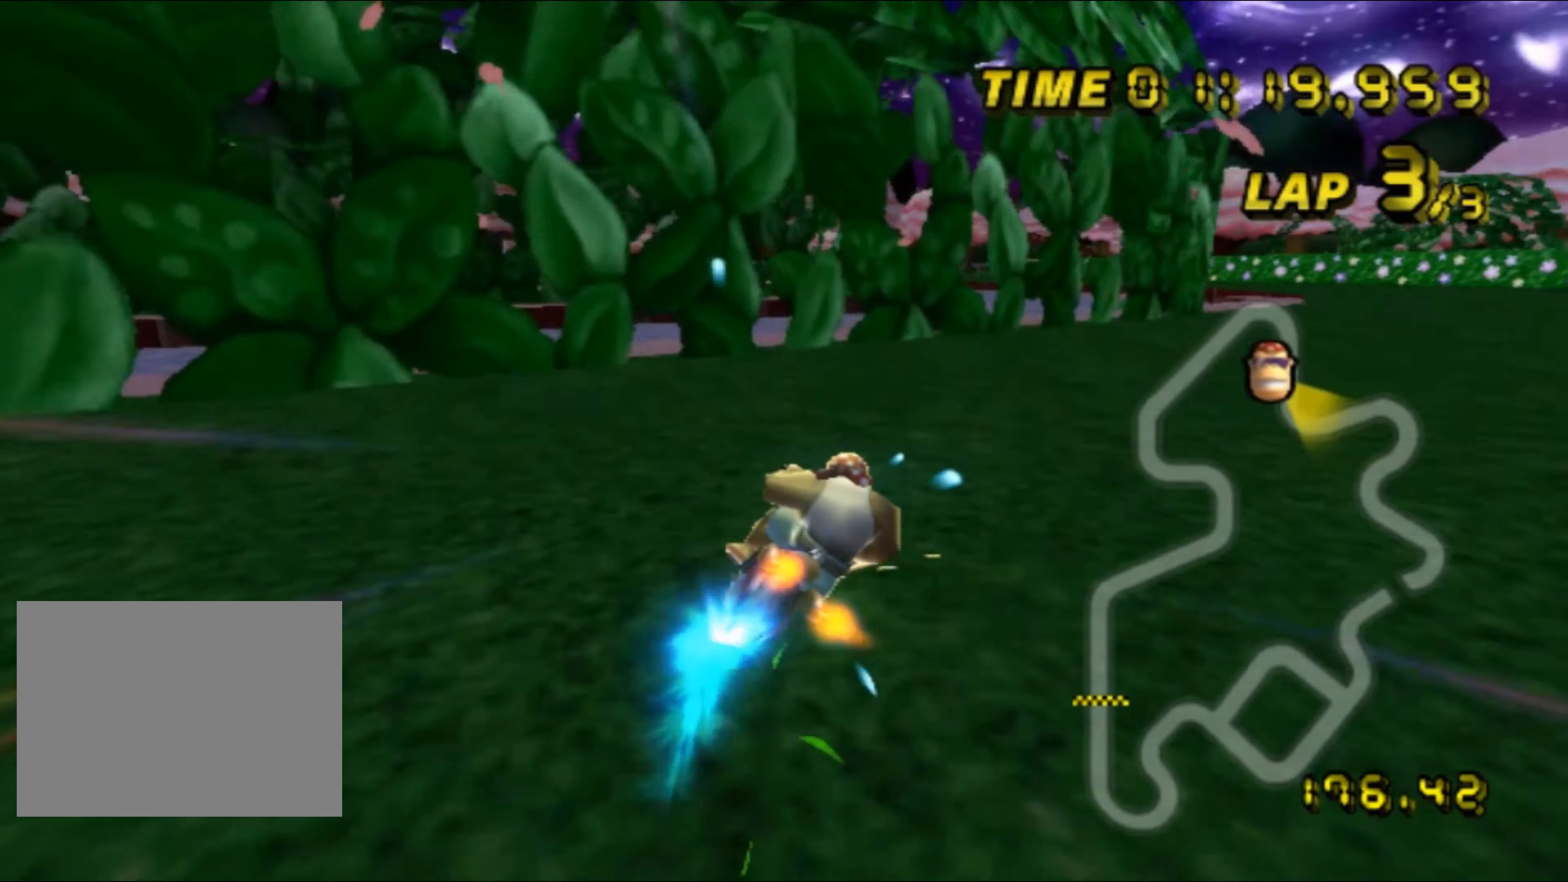
{"buttons": ["A"], "left_stick": "center", "events": [[17, "left_stick", "right"], [150, "R1", "up"], [367, "left_stick", "center"]]}
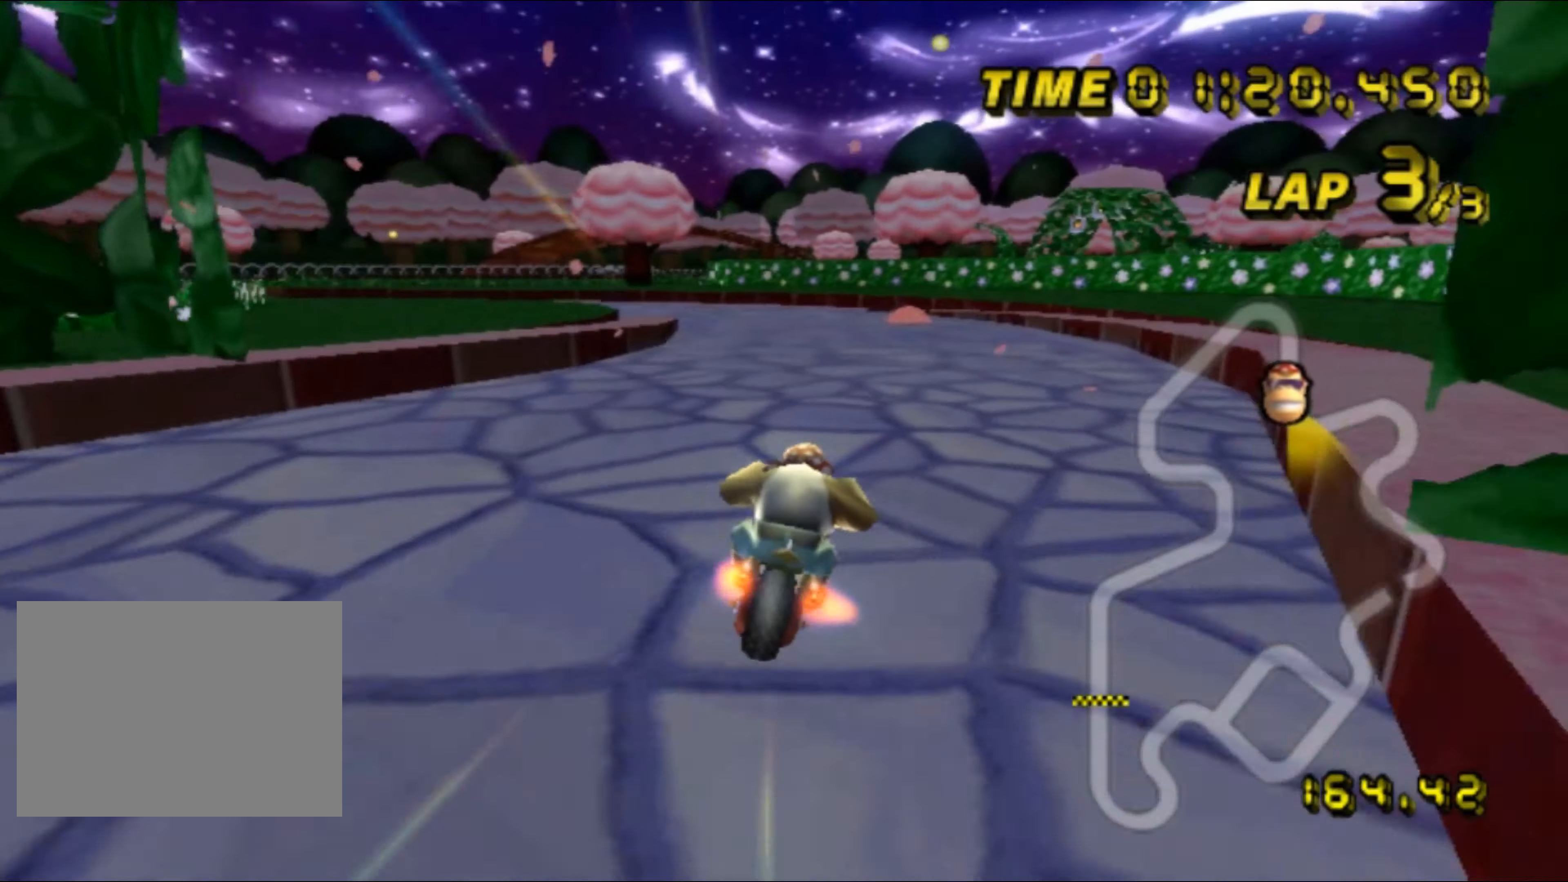
{"buttons": ["A", "R1"], "left_stick": "left", "events": [[100, "R1", "down"], [150, "left_stick", "up-left"], [500, "left_stick", "left"]]}
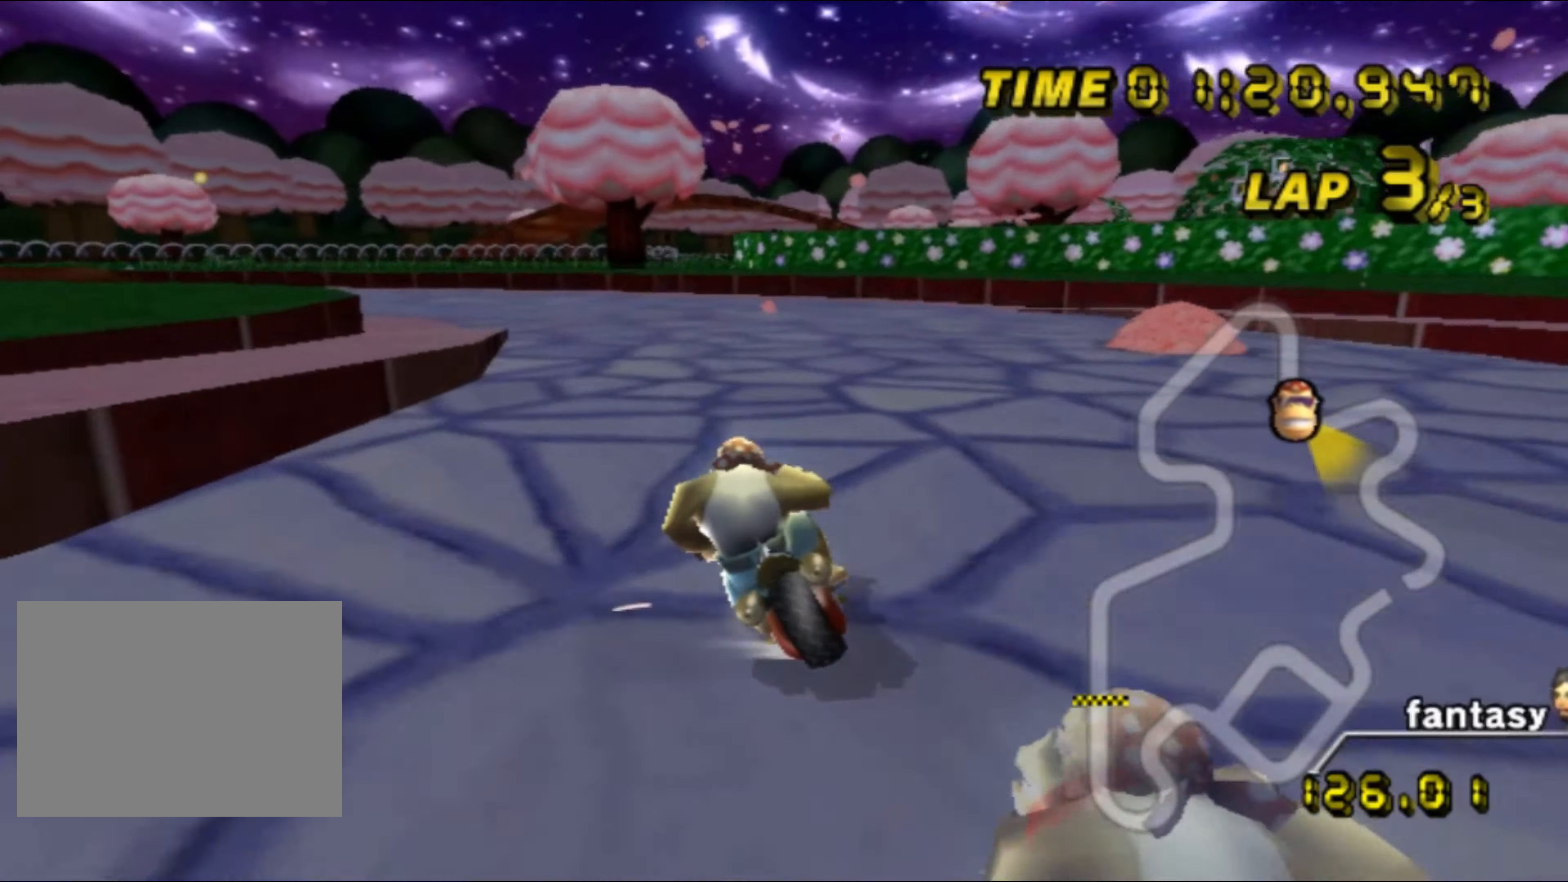
{"buttons": ["A", "R1"], "left_stick": "up-left", "events": [[267, "left_stick", "up-left"]]}
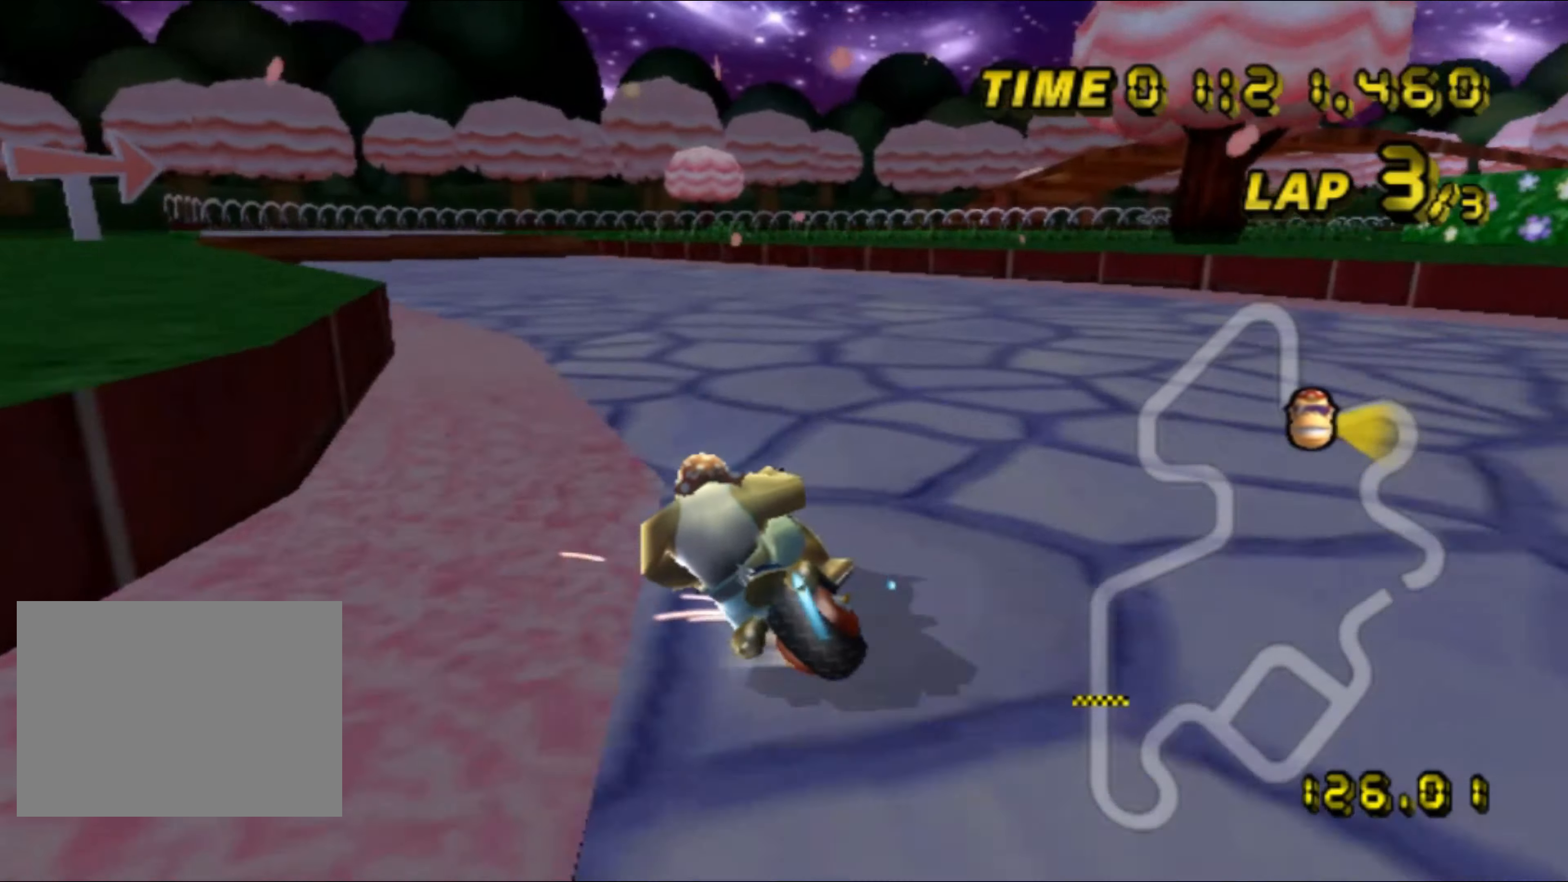
{"buttons": ["A"], "left_stick": "center", "events": [[183, "R1", "up"], [217, "A", "up"], [250, "DPAD_UP", "down"], [267, "A", "down"], [267, "DPAD_UP", "up"], [317, "DPAD_DOWN", "down"], [333, "DPAD_DOWN", "up"], [500, "left_stick", "center"]]}
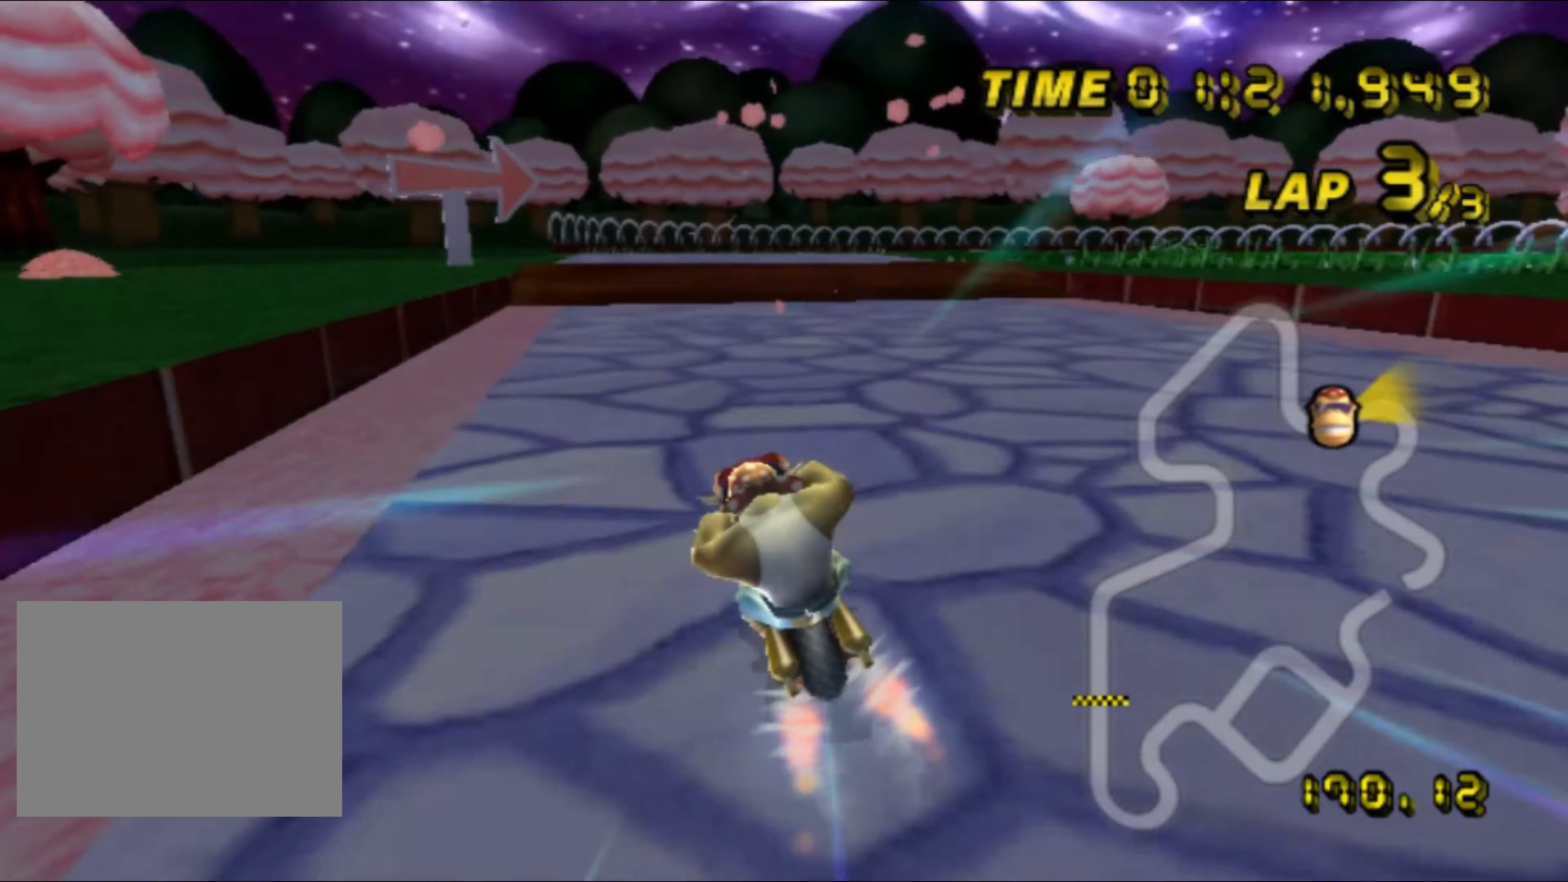
{"buttons": ["A", "R1"], "left_stick": "right", "events": [[183, "left_stick", "right"], [200, "R1", "down"]]}
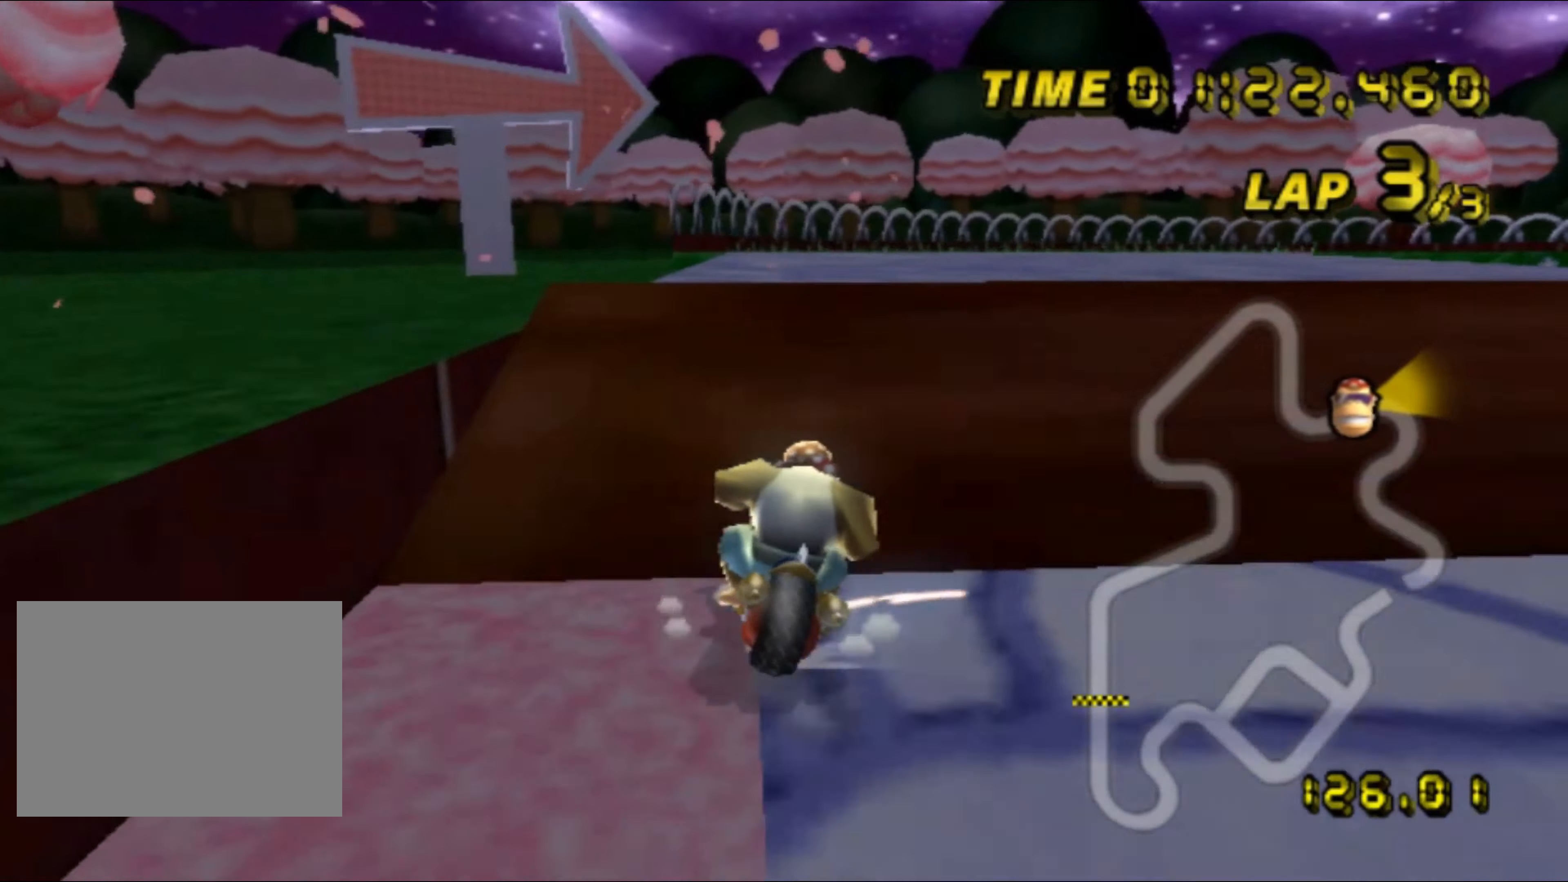
{"buttons": ["A", "R1"], "left_stick": "right", "events": [[67, "DPAD_UP", "down"], [83, "DPAD_UP", "up"], [100, "DPAD_LEFT", "down"], [117, "DPAD_LEFT", "up"], [150, "DPAD_DOWN", "down"], [167, "DPAD_DOWN", "up"]]}
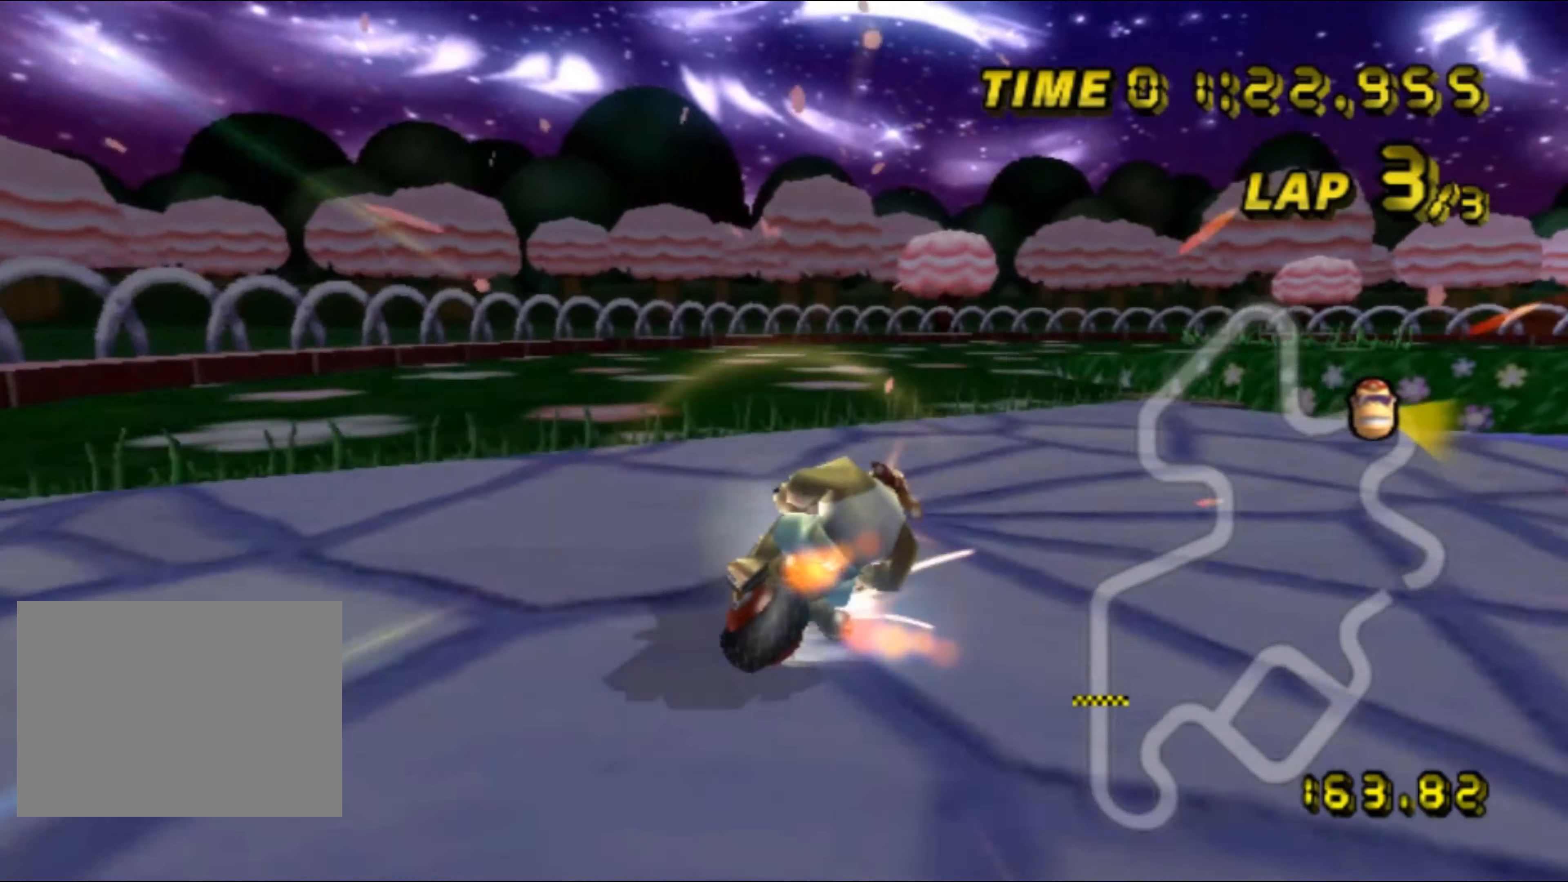
{"buttons": ["A", "R1"], "left_stick": "right", "events": []}
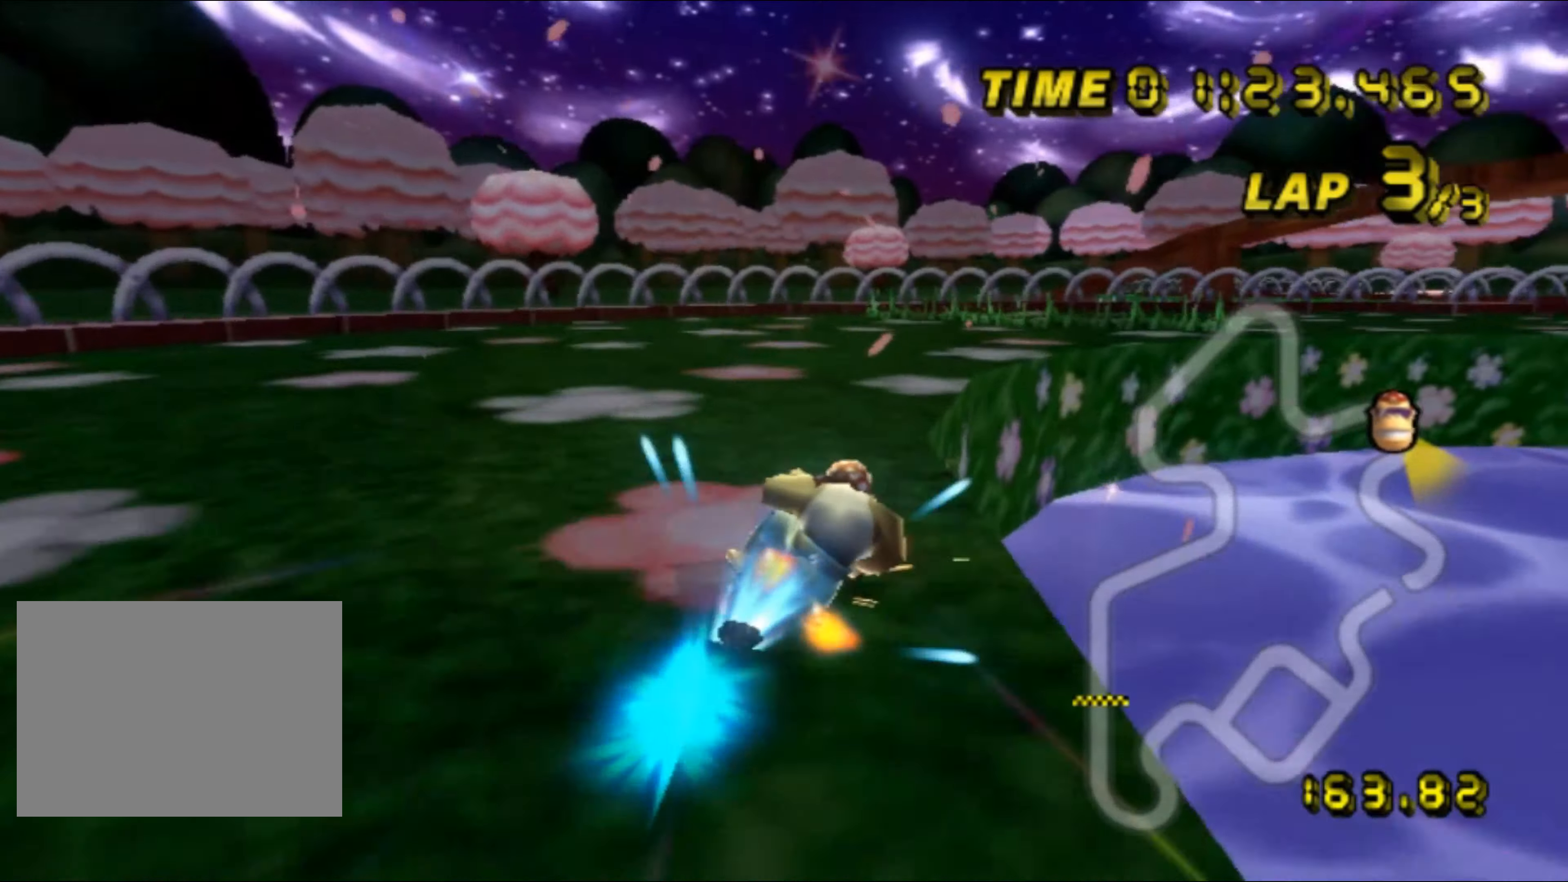
{"buttons": ["A", "R1"], "left_stick": "right", "events": []}
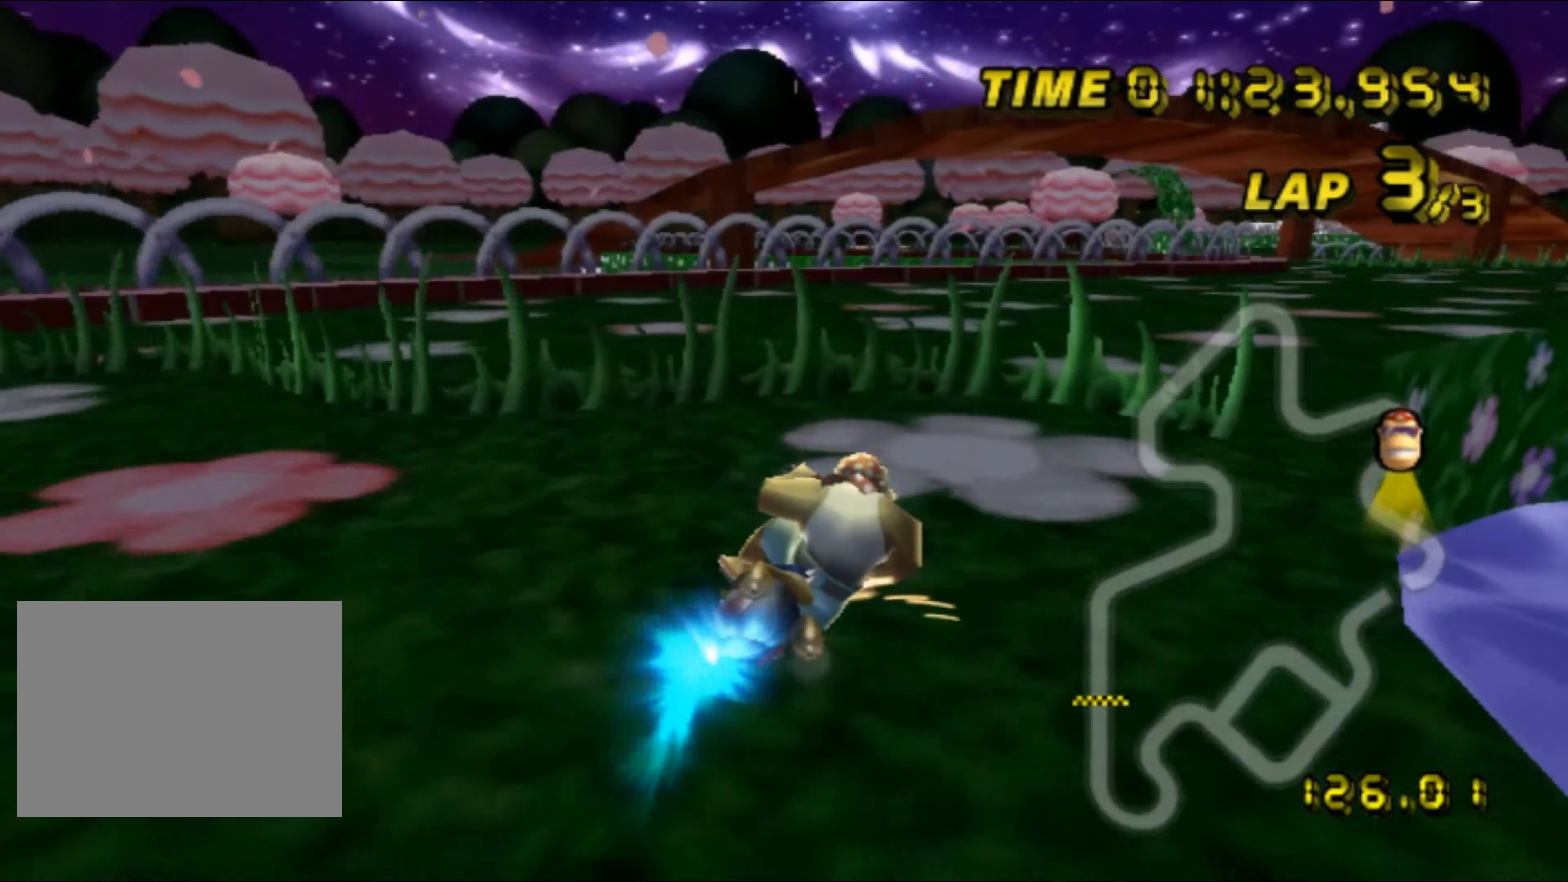
{"buttons": ["A"], "left_stick": "right", "events": [[183, "R1", "up"], [233, "DPAD_UP", "down"], [250, "DPAD_UP", "up"], [300, "DPAD_DOWN", "down"], [317, "DPAD_DOWN", "up"]]}
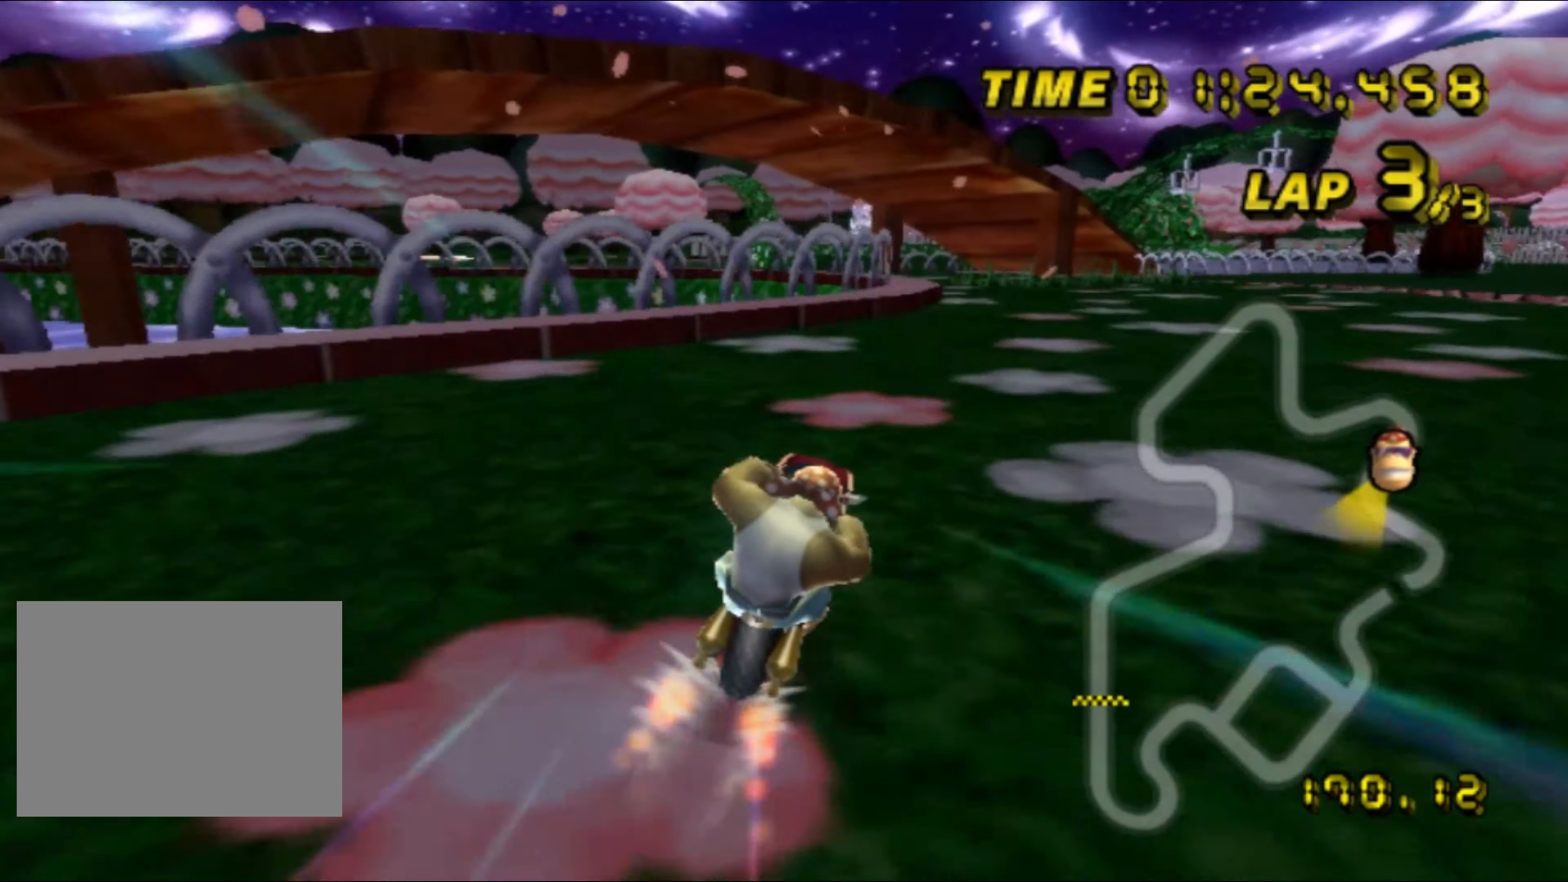
{"buttons": ["A", "R1"], "left_stick": "left", "events": [[133, "left_stick", "center"], [200, "R1", "down"], [200, "left_stick", "left"]]}
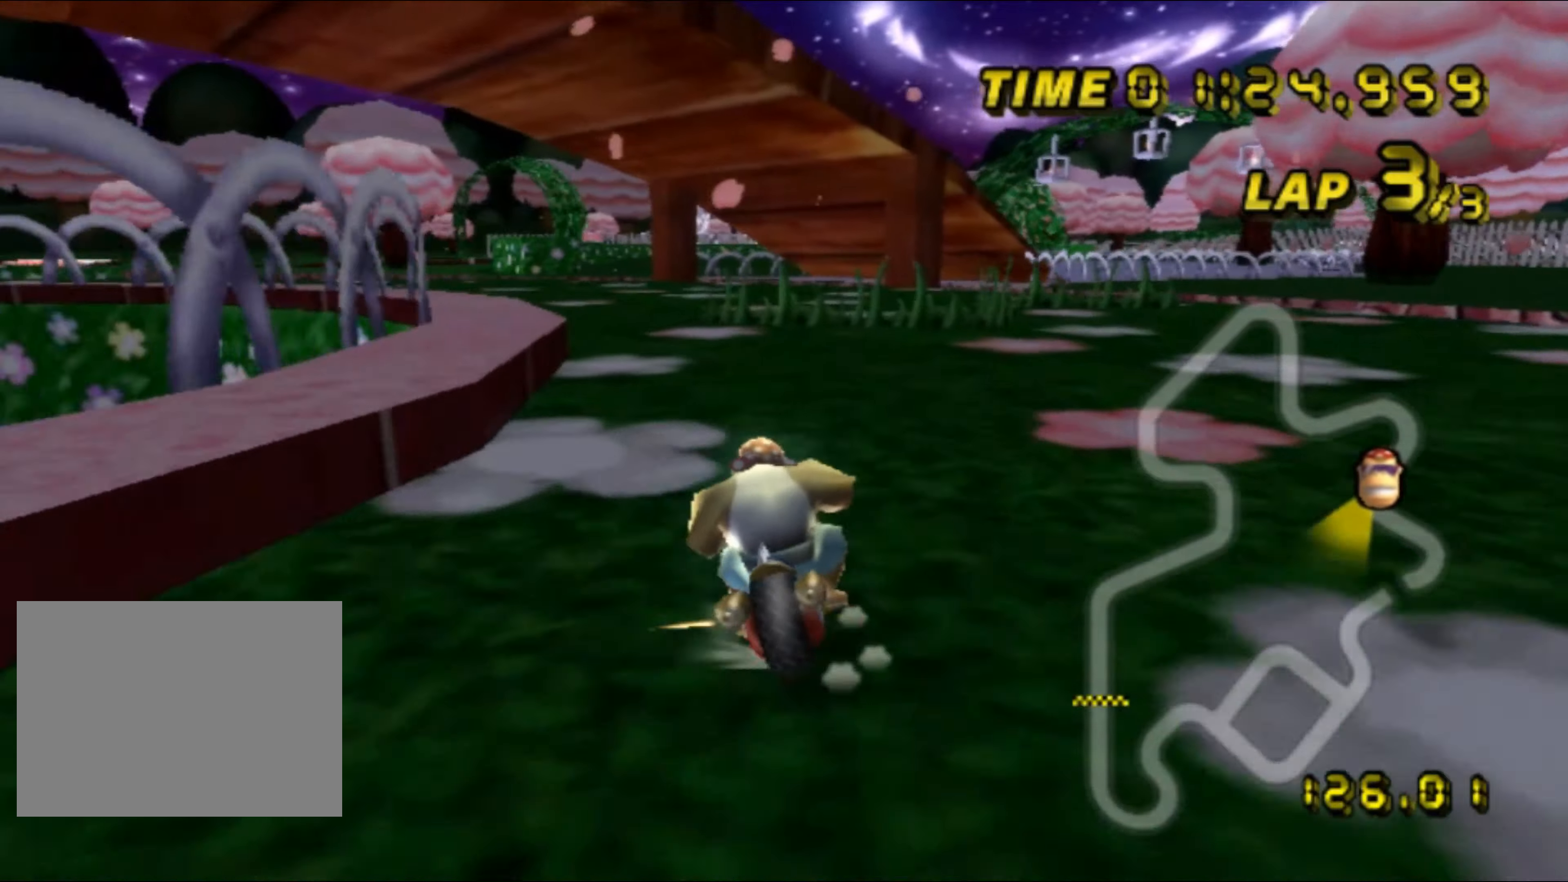
{"buttons": ["A", "R1"], "left_stick": "left", "events": []}
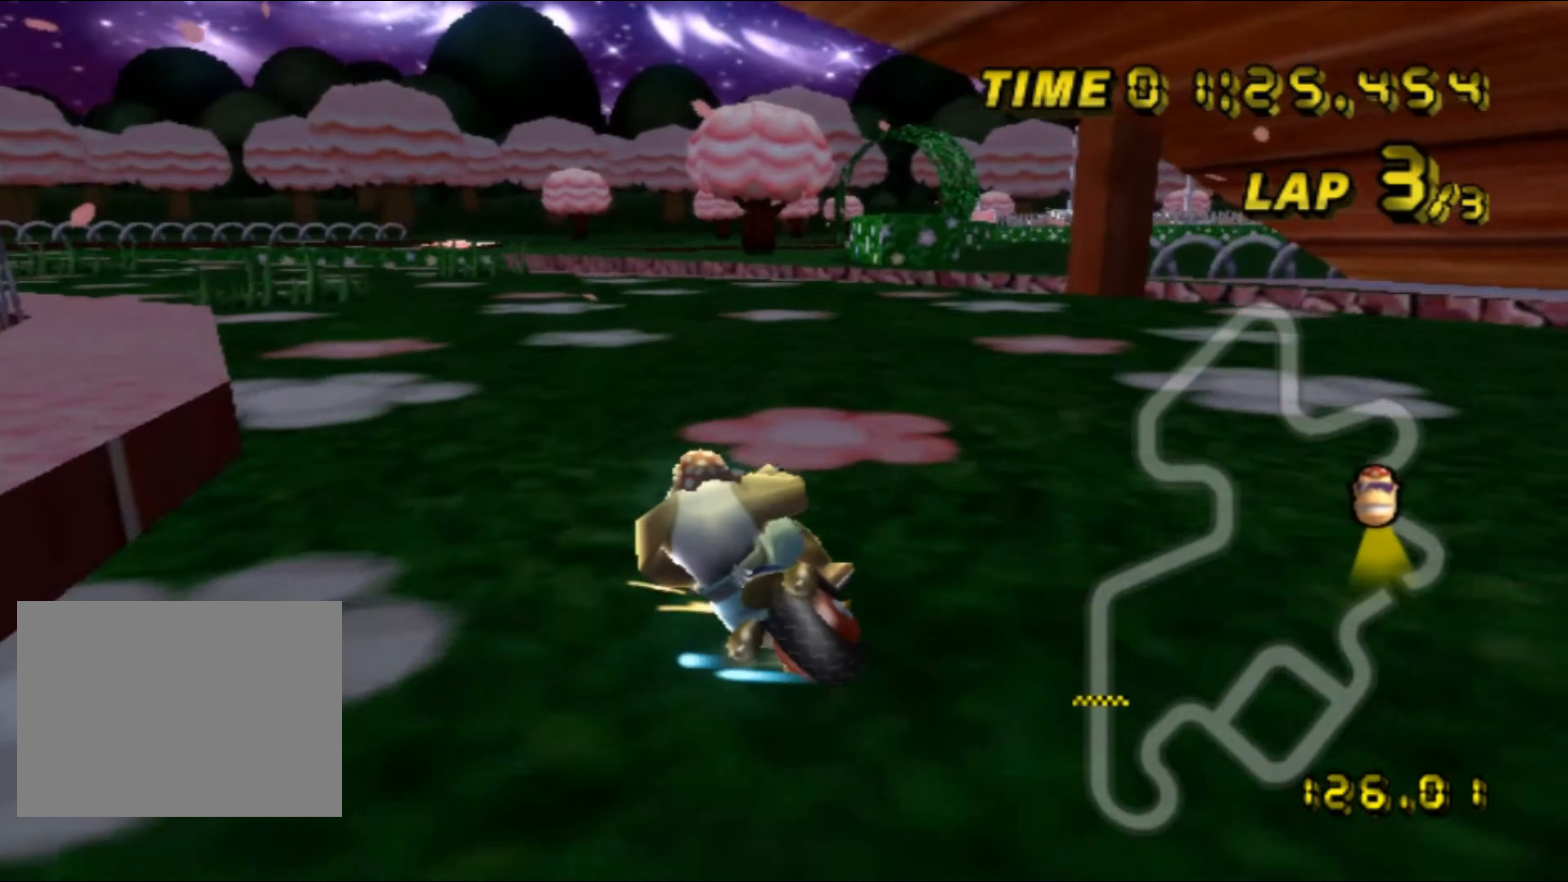
{"buttons": ["A"], "left_stick": "left", "events": [[500, "R1", "up"]]}